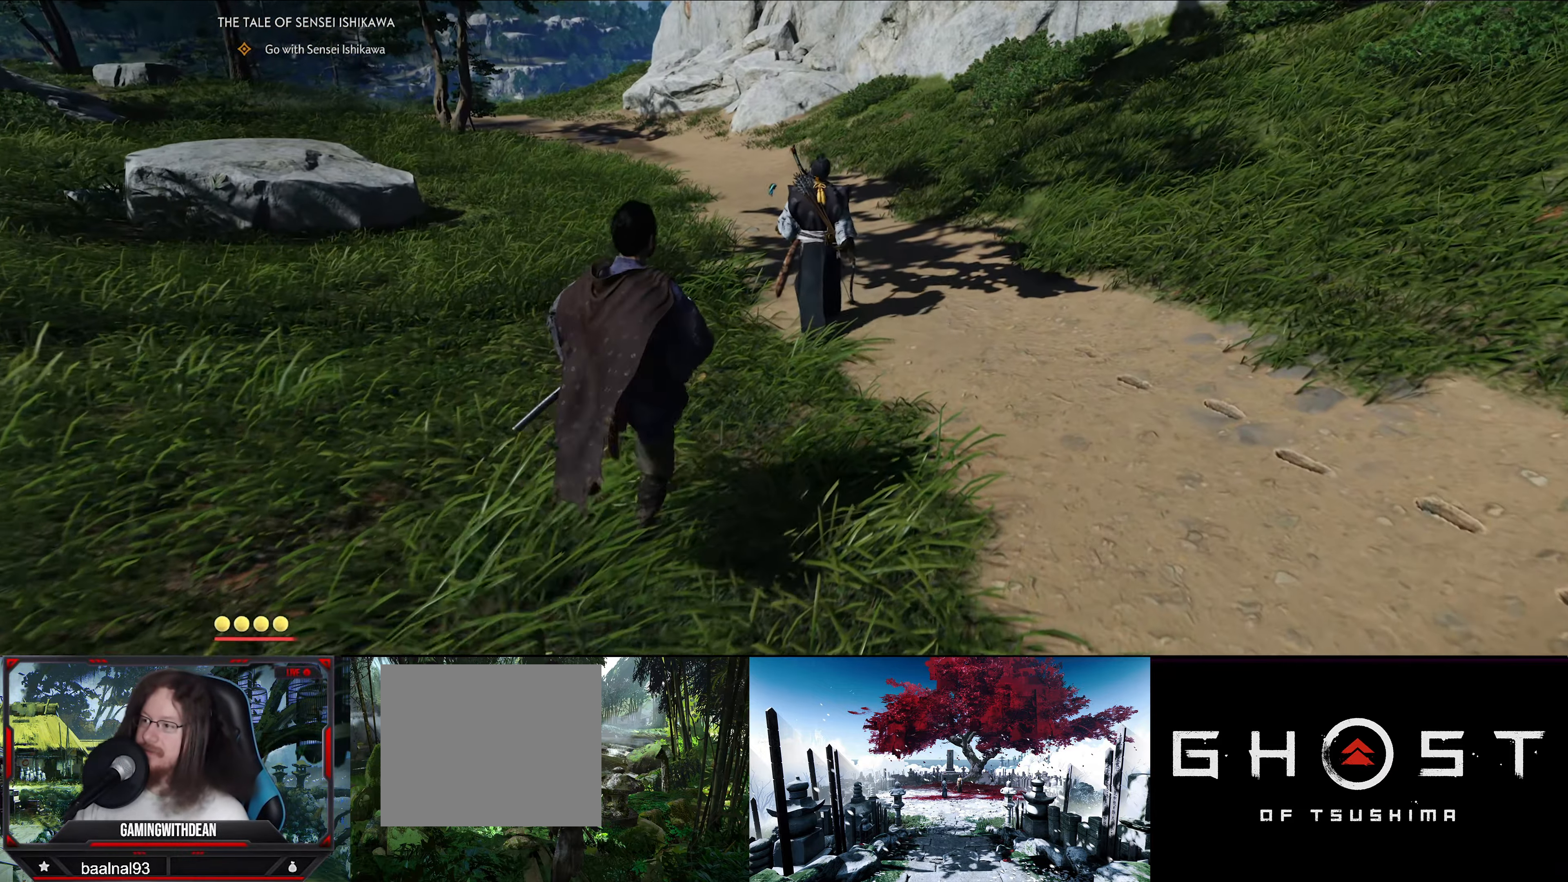
Gameplay with a controller (PlayStation layout); each line is a JSON object with the inputs held at the frame after it. "events" lists button and stick changes between this image and that frame as [ms after this image, input, new state], when the widget could be followed in between.
{"buttons": [], "left_stick": "up-right", "right_stick": "center", "events": []}
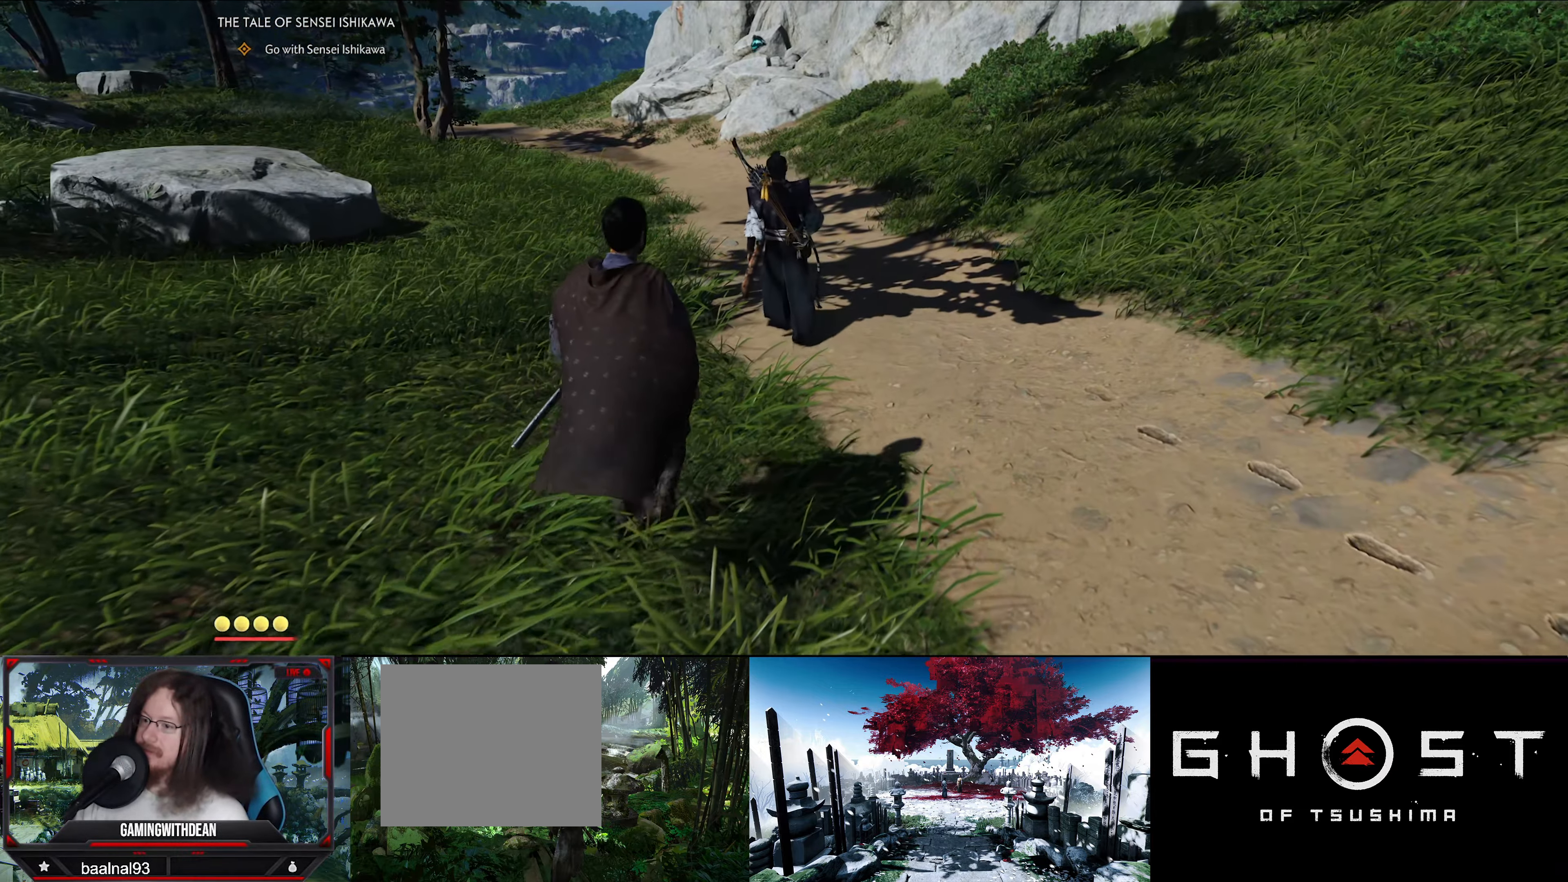
{"buttons": [], "left_stick": "up-right", "right_stick": "center", "events": []}
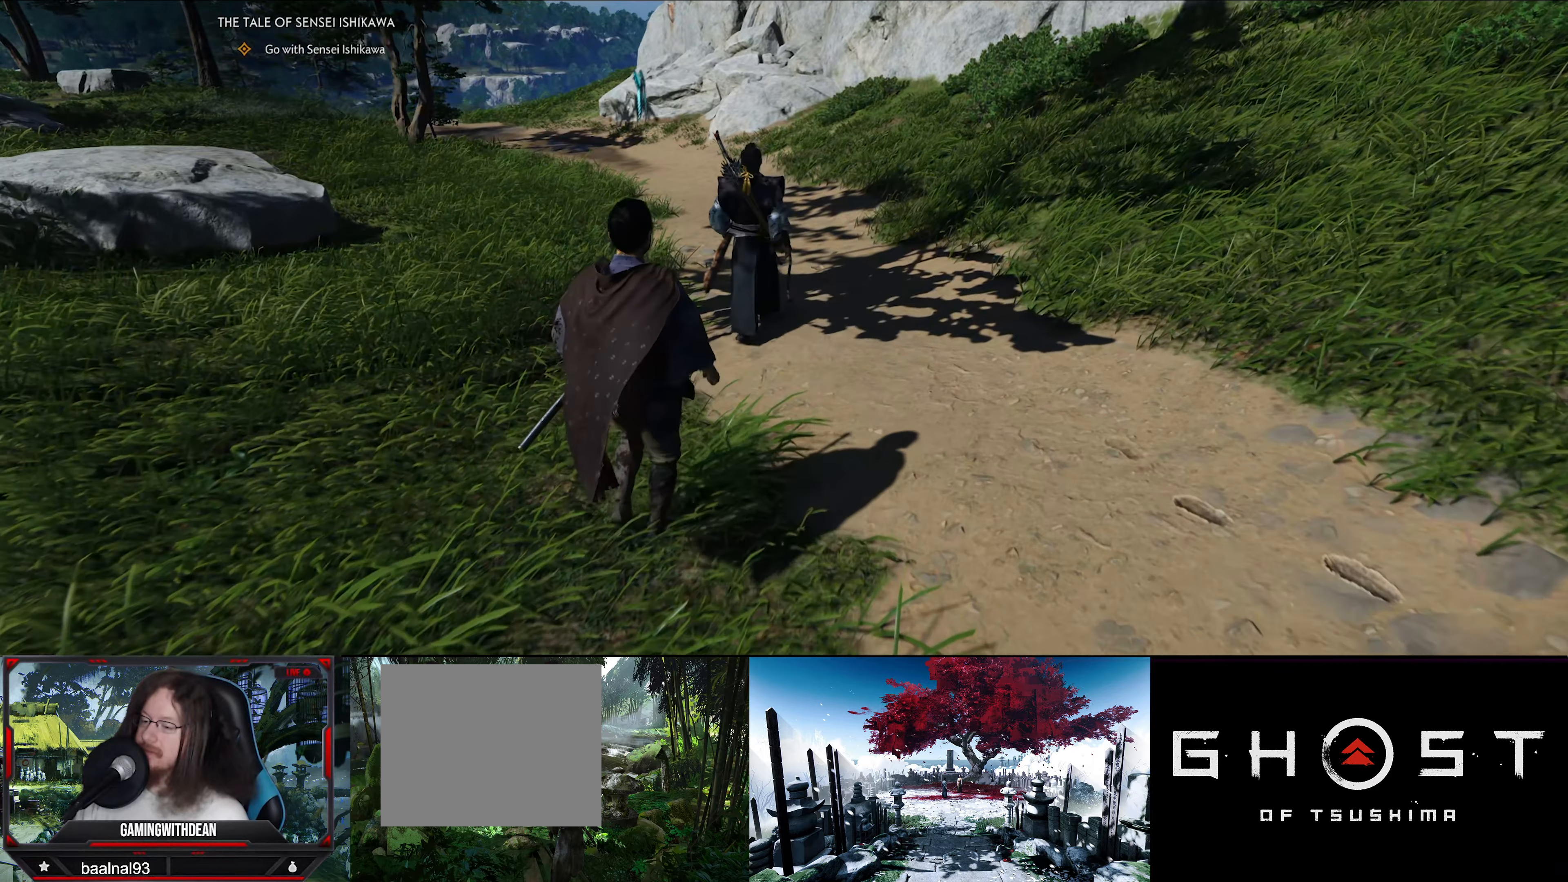
{"buttons": [], "left_stick": "up-right", "right_stick": "center", "events": []}
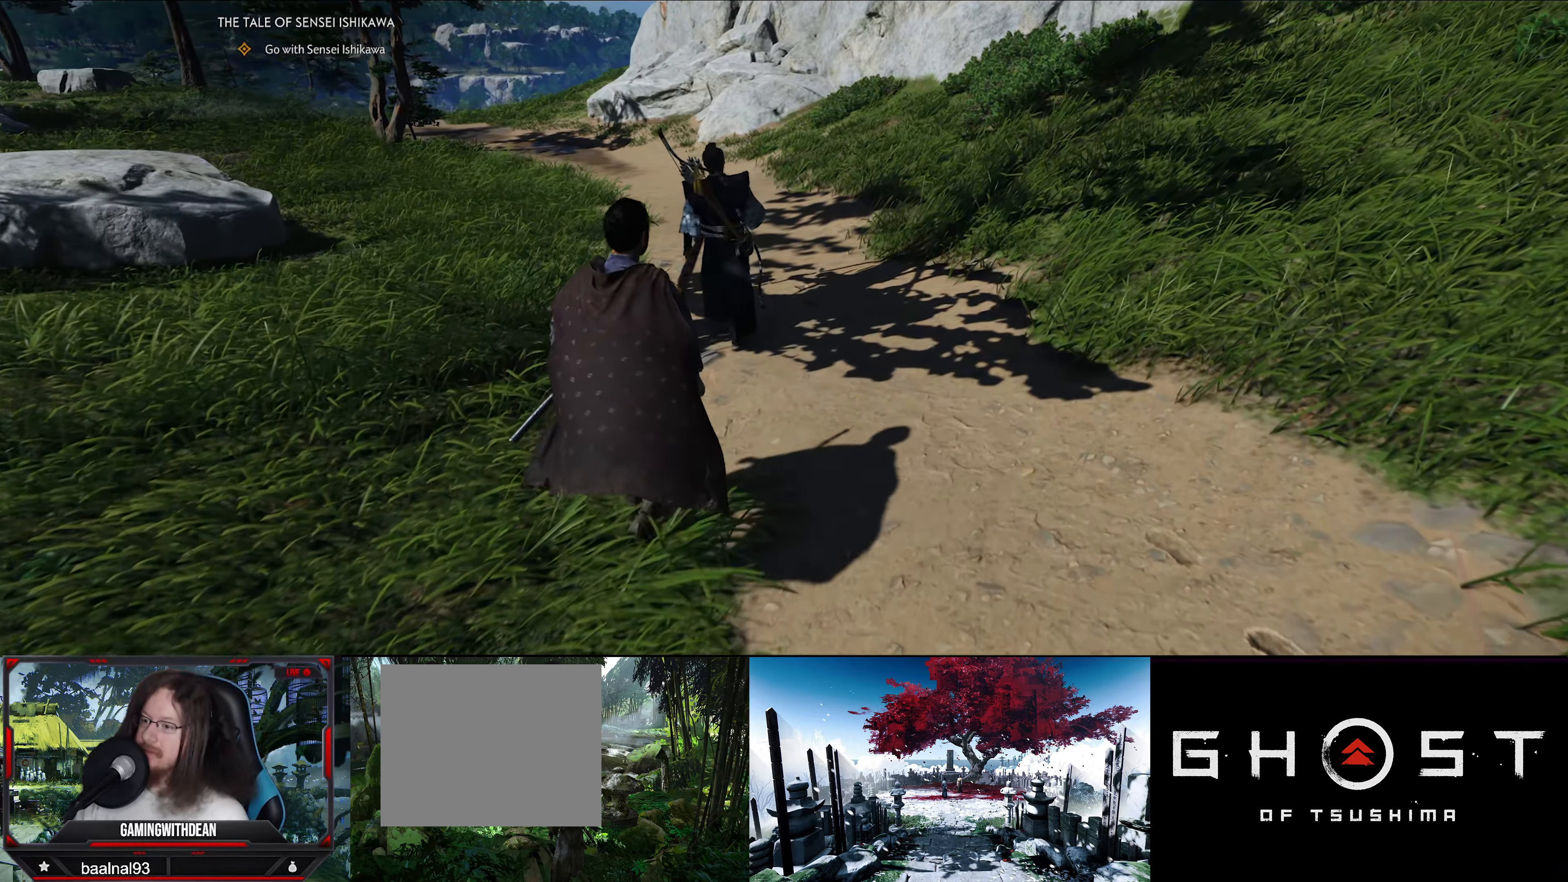
{"buttons": [], "left_stick": "up-right", "right_stick": "center", "events": []}
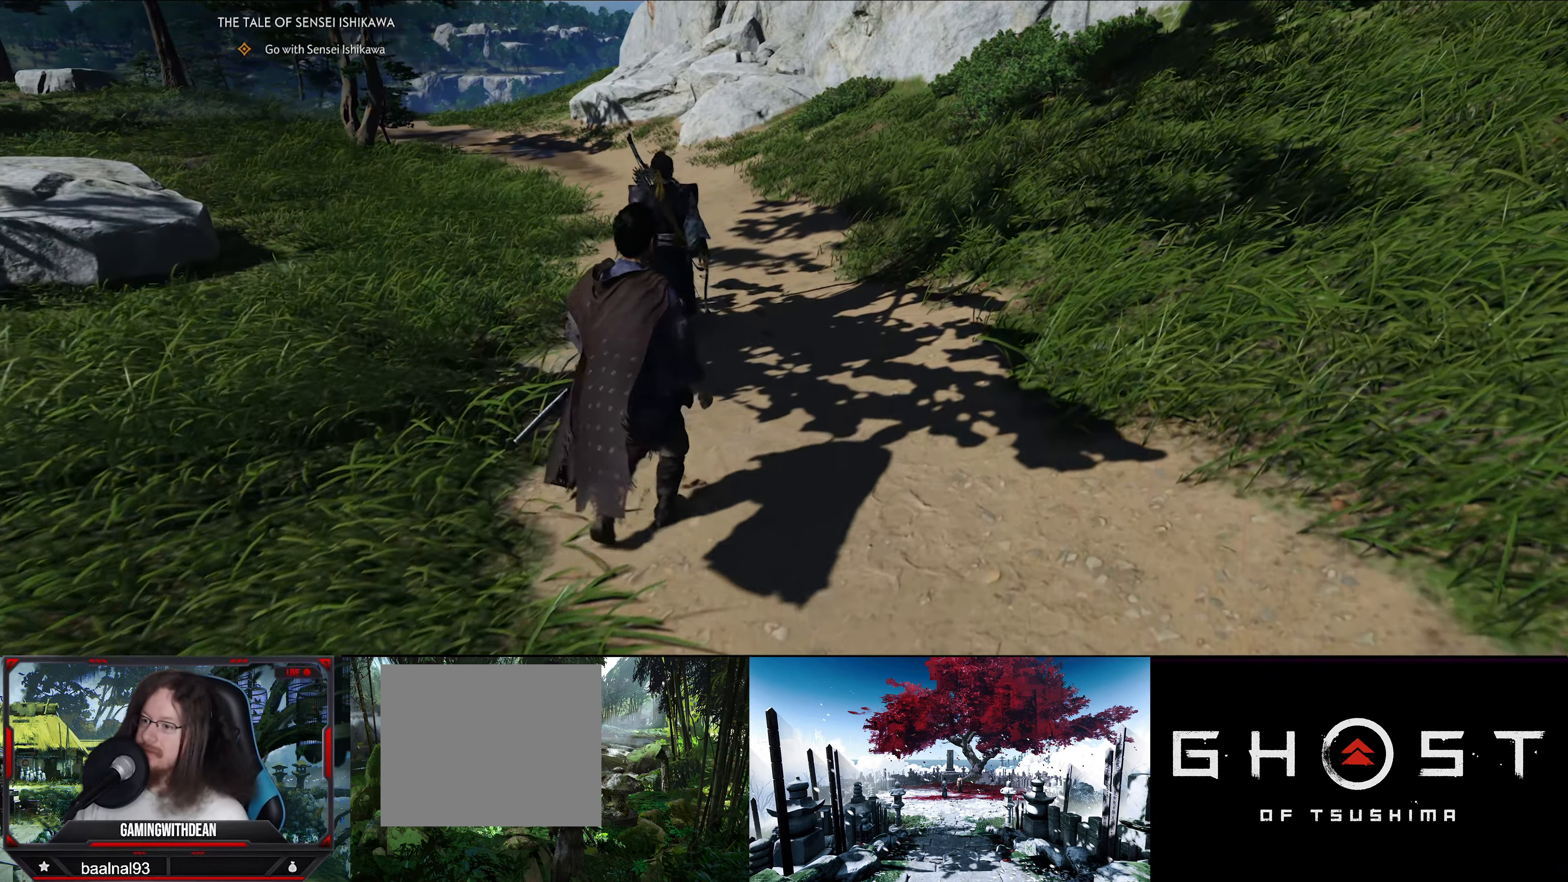
{"buttons": [], "left_stick": "up-right", "right_stick": "center", "events": []}
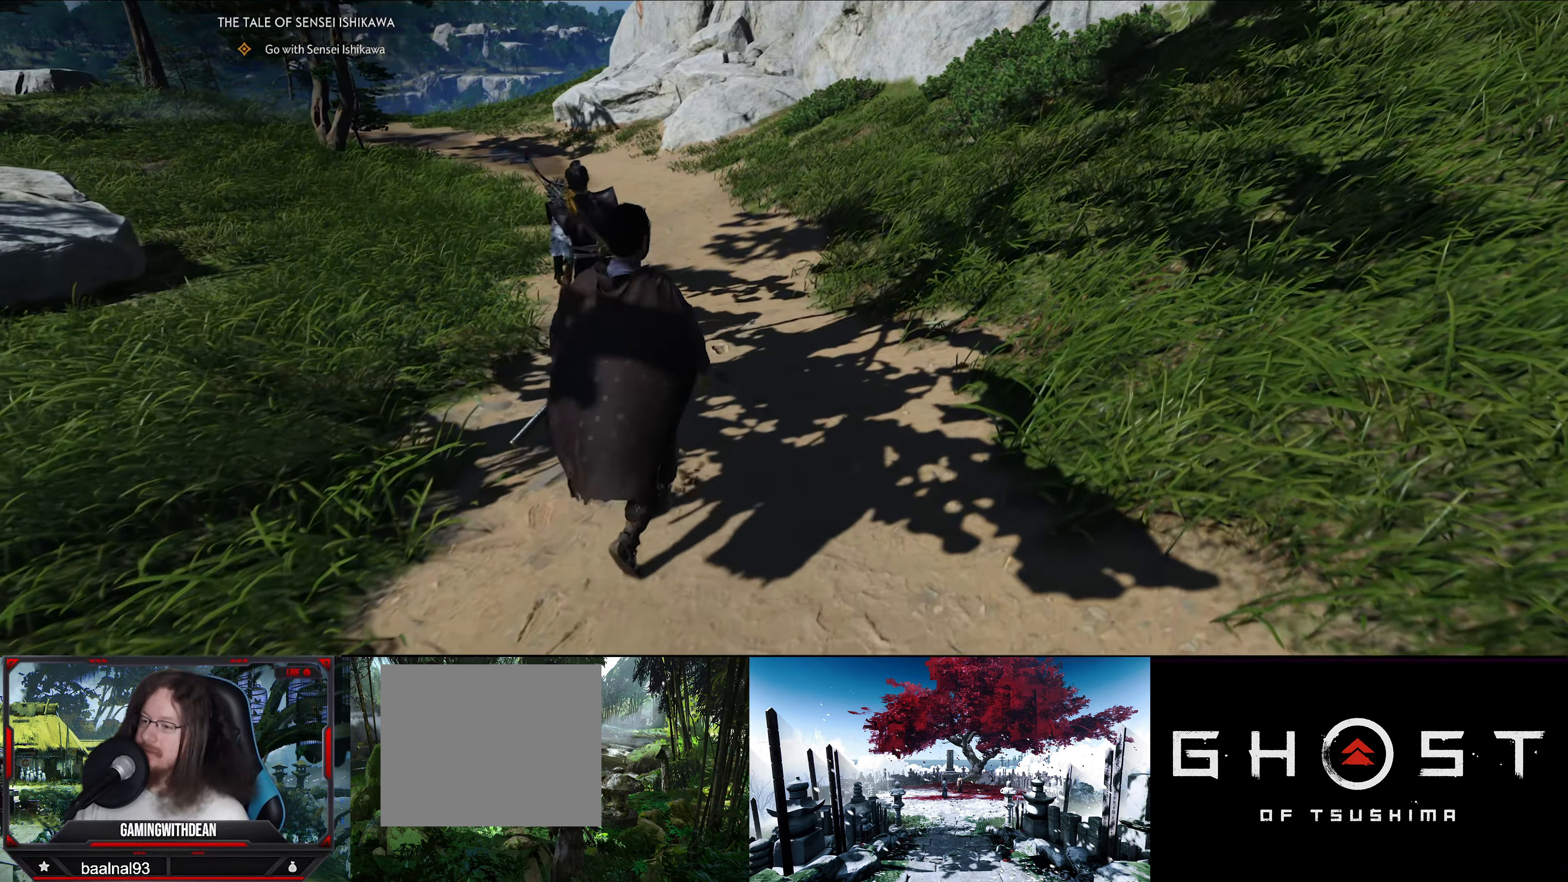
{"buttons": [], "left_stick": "up", "right_stick": "center", "events": [[16, "left_stick", "up"]]}
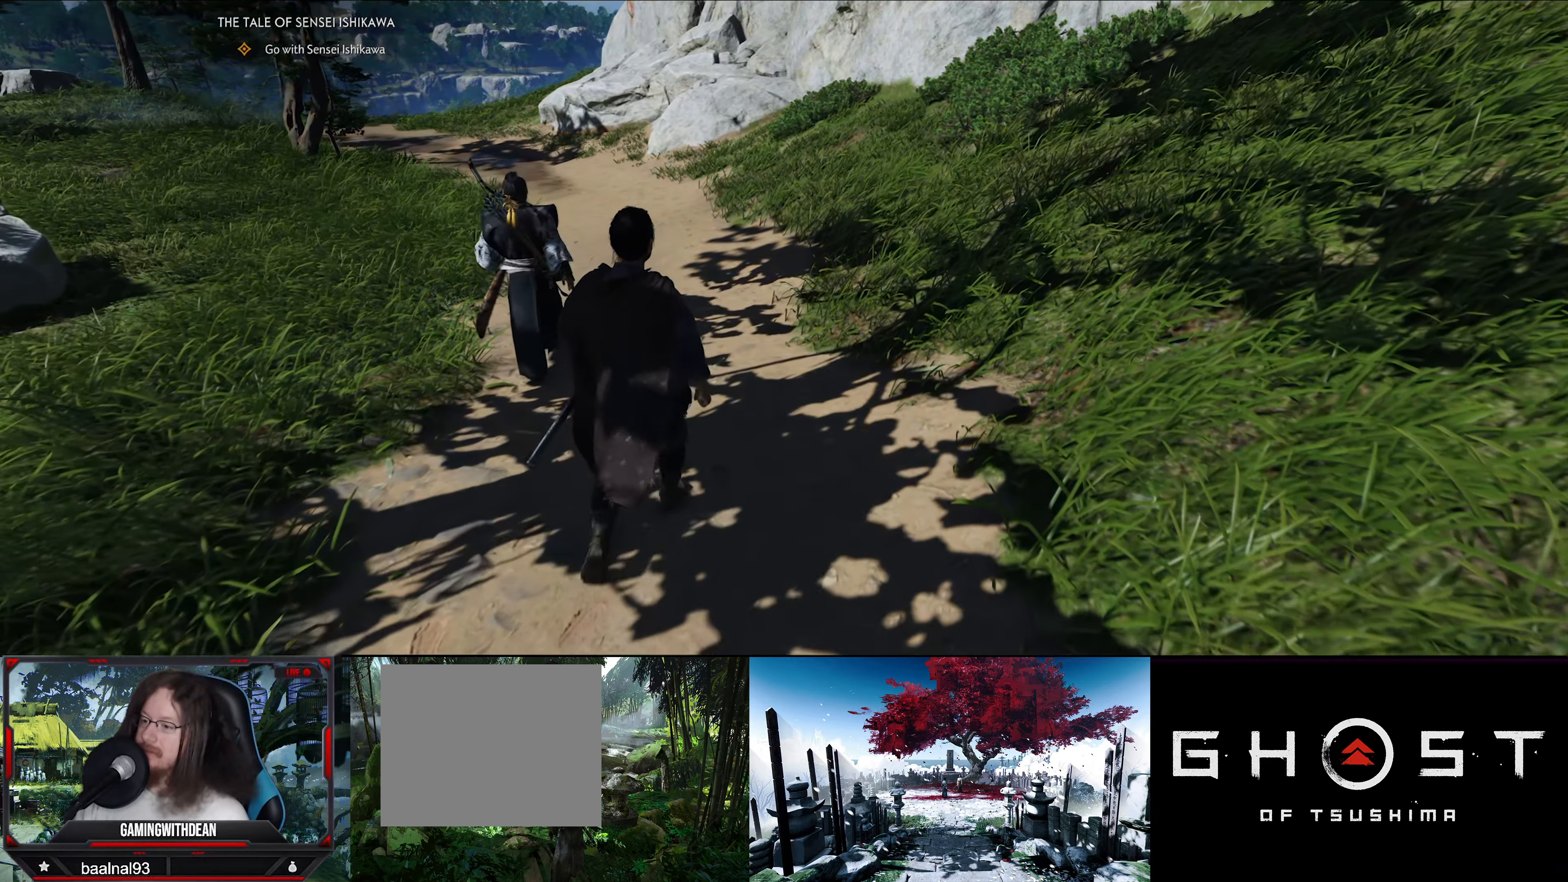
{"buttons": [], "left_stick": "up", "right_stick": "left", "events": [[333, "right_stick", "left"]]}
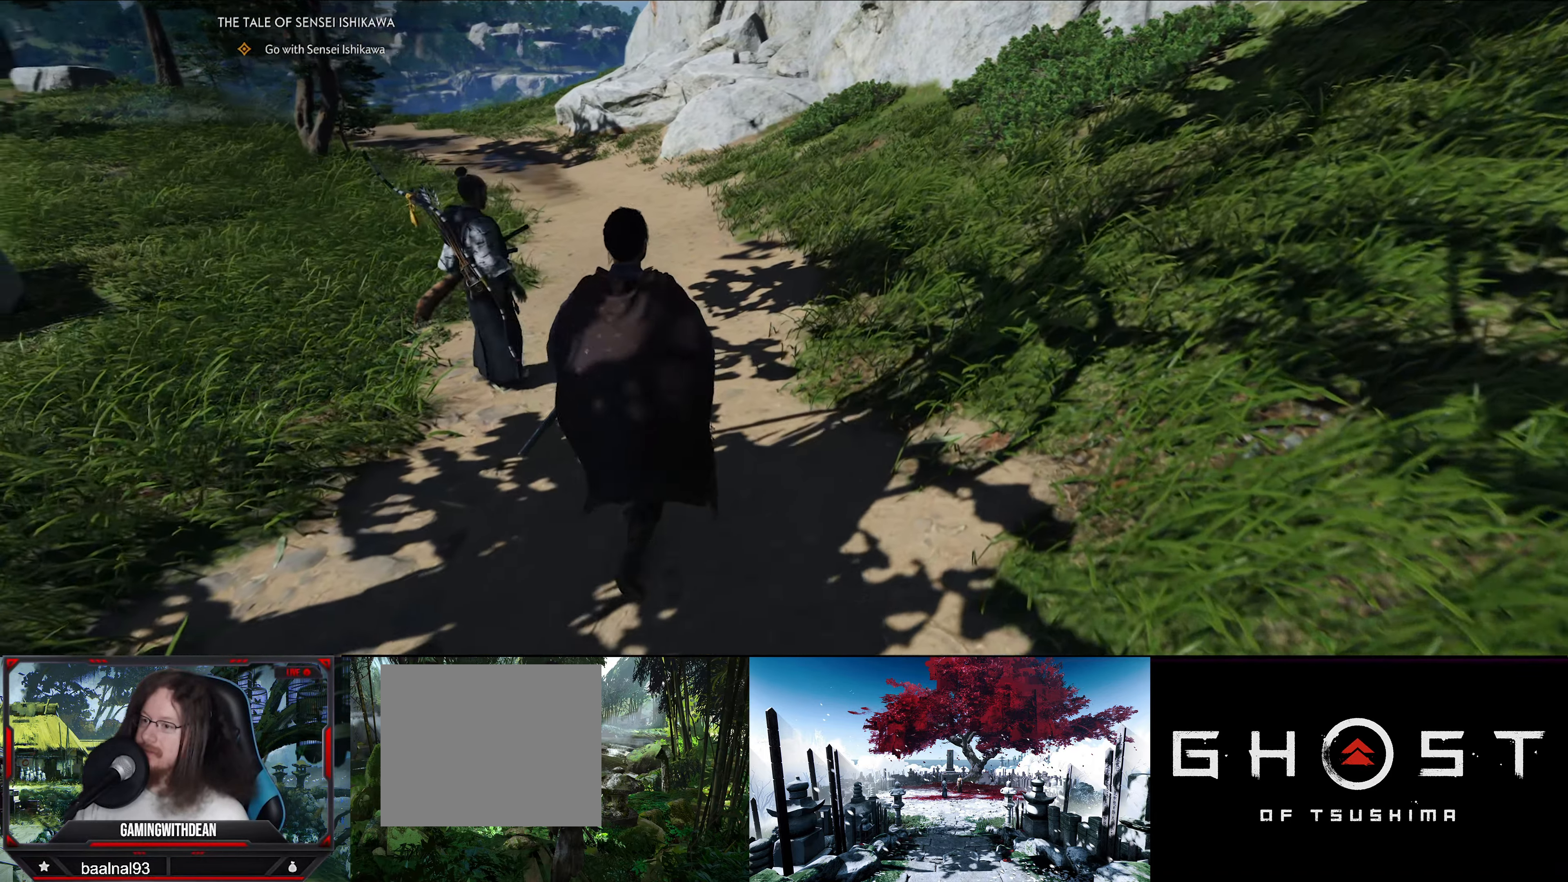
{"buttons": [], "left_stick": "up", "right_stick": "center", "events": [[233, "right_stick", "center"]]}
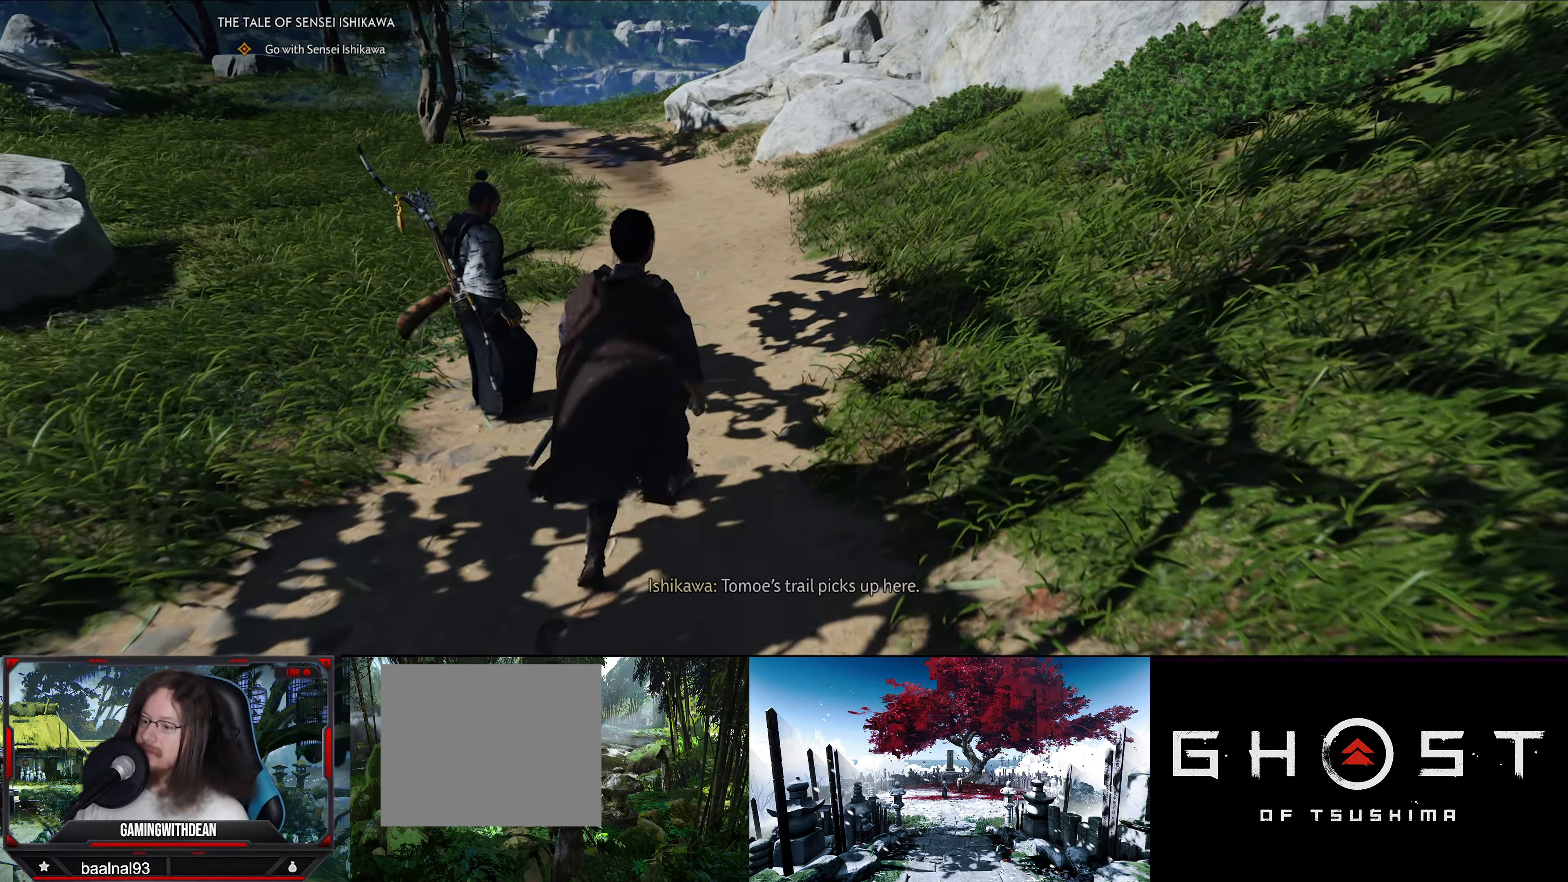
{"buttons": [], "left_stick": "up", "right_stick": "left", "events": [[283, "right_stick", "left"]]}
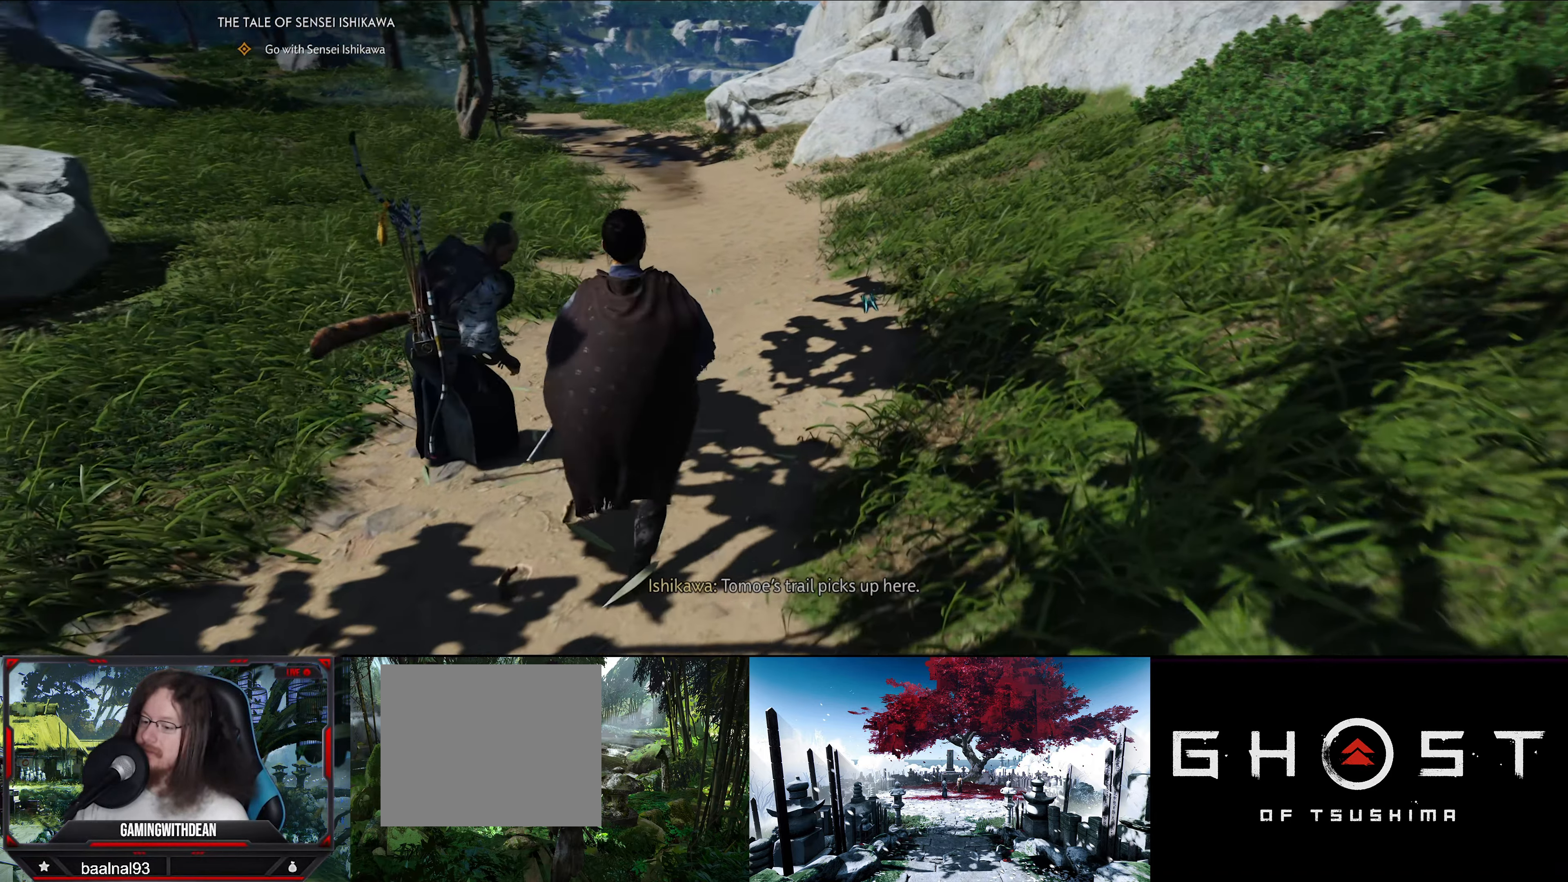
{"buttons": [], "left_stick": "center", "right_stick": "center", "events": [[116, "right_stick", "center"], [316, "left_stick", "center"]]}
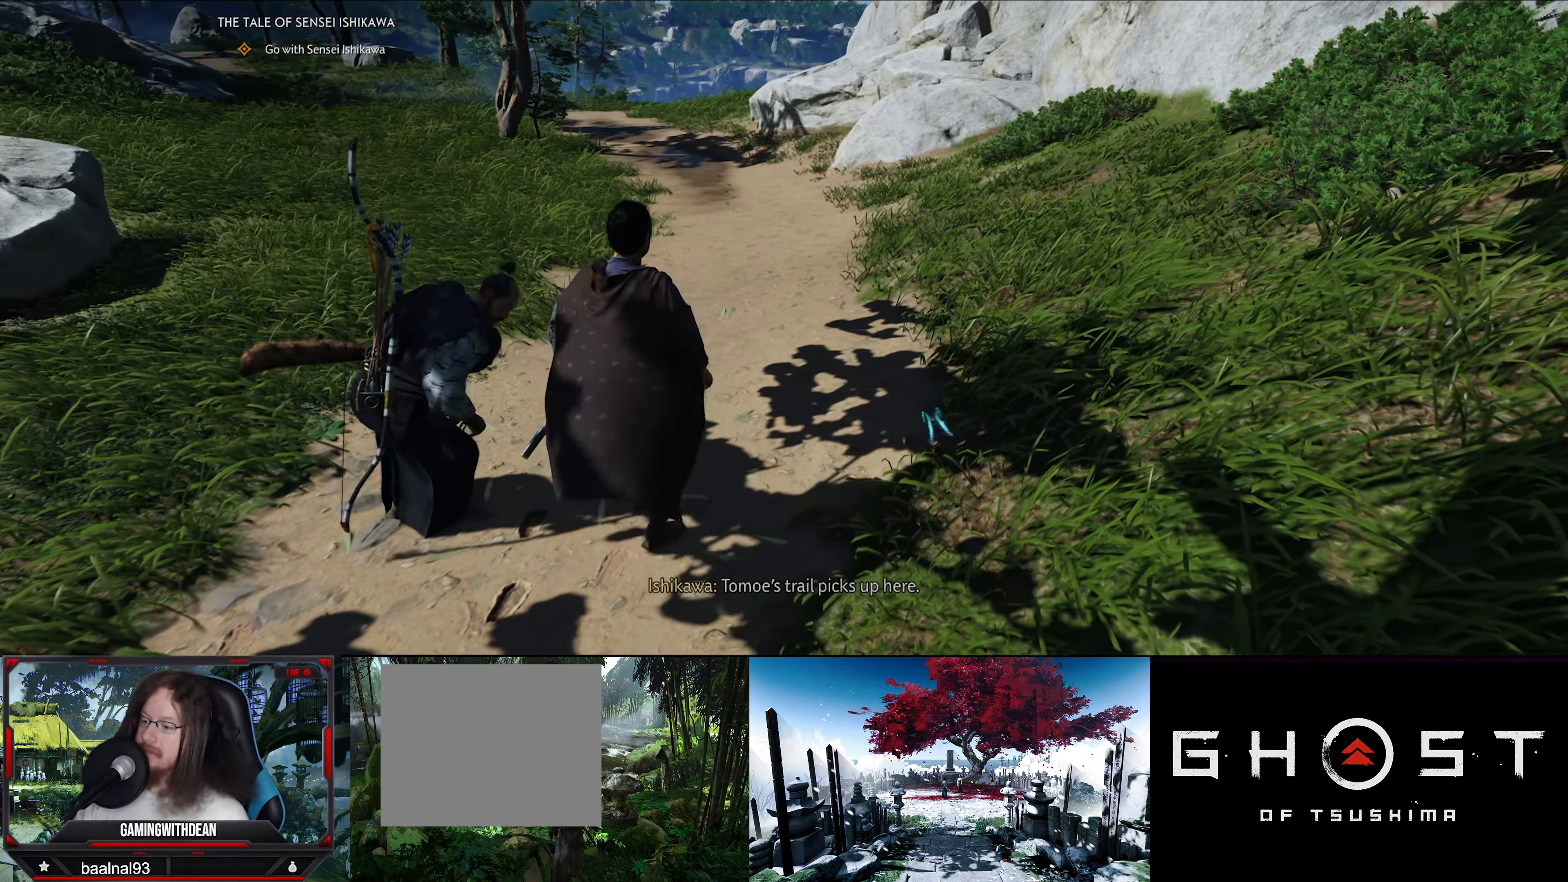
{"buttons": [], "left_stick": "up-right", "right_stick": "center", "events": [[116, "left_stick", "right"], [366, "left_stick", "up-right"]]}
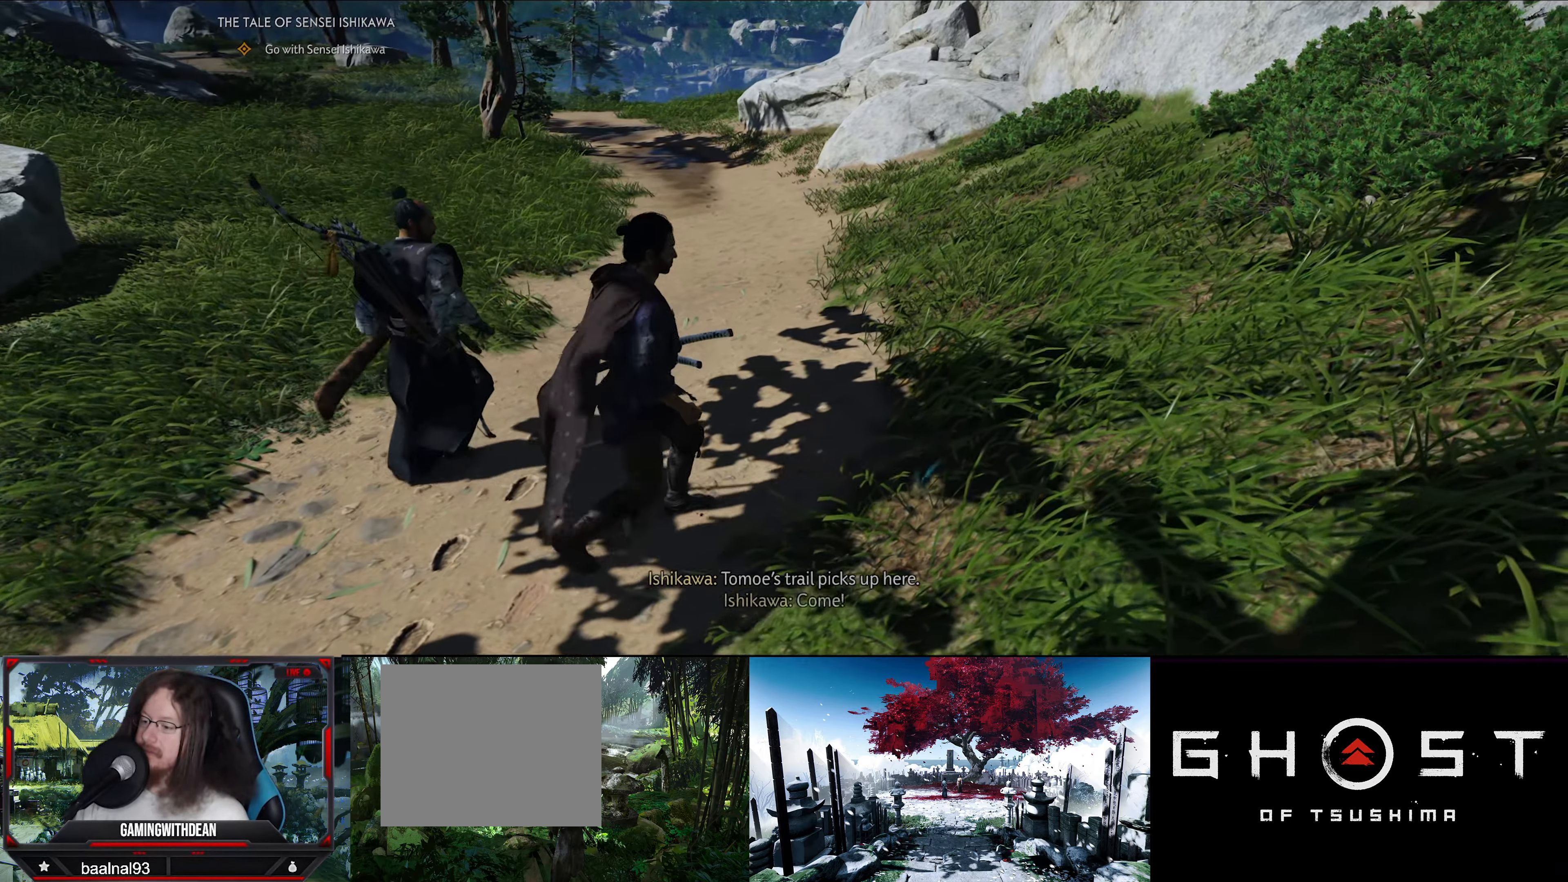
{"buttons": [], "left_stick": "up", "right_stick": "center", "events": [[133, "left_stick", "up"]]}
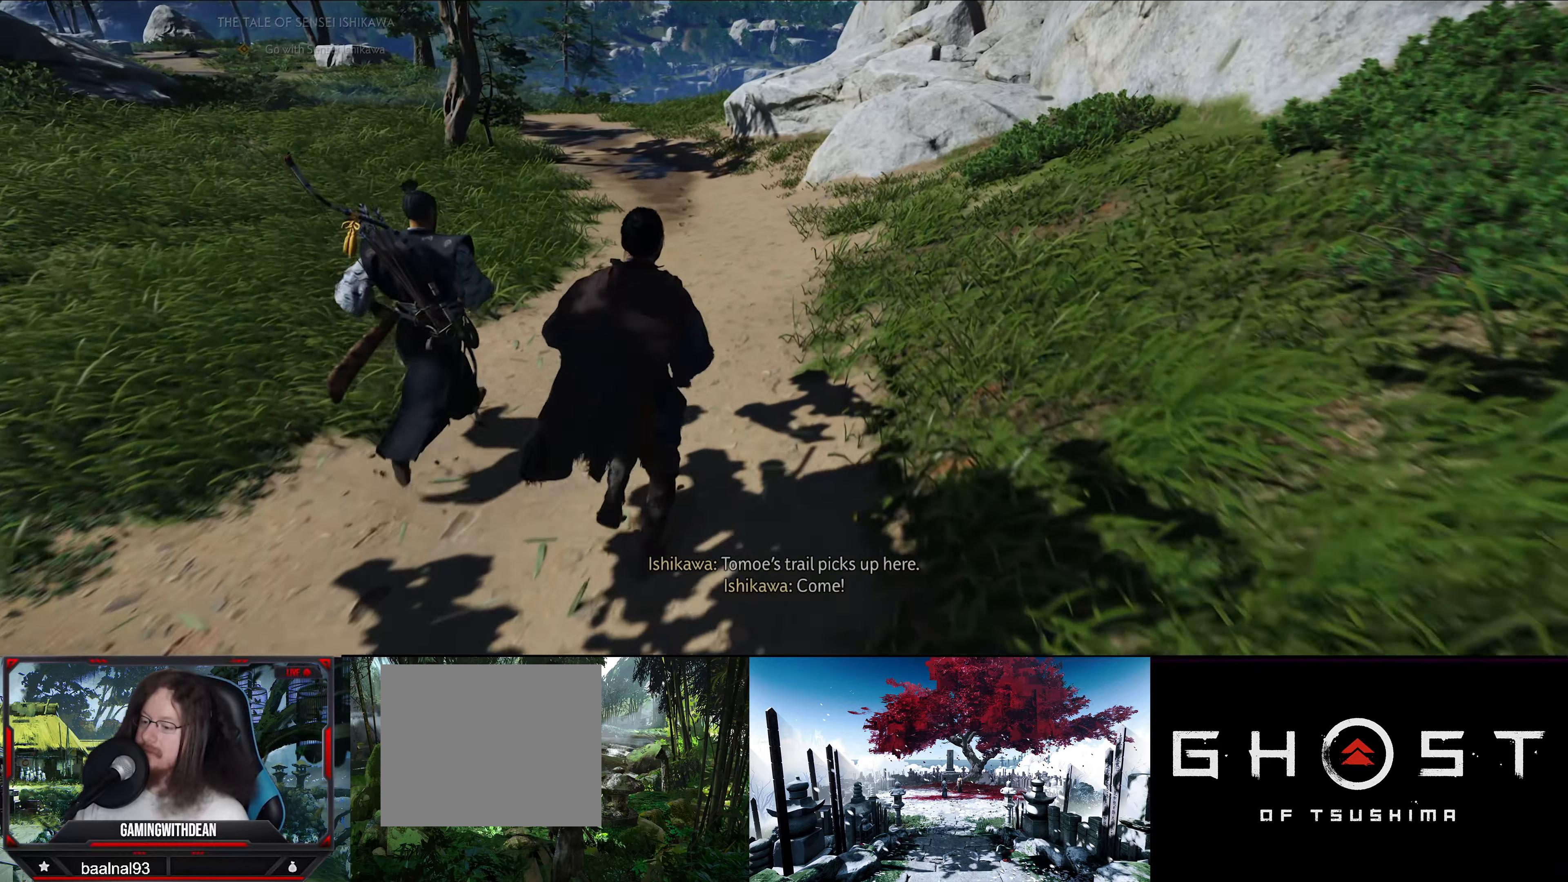
{"buttons": [], "left_stick": "up", "right_stick": "center", "events": []}
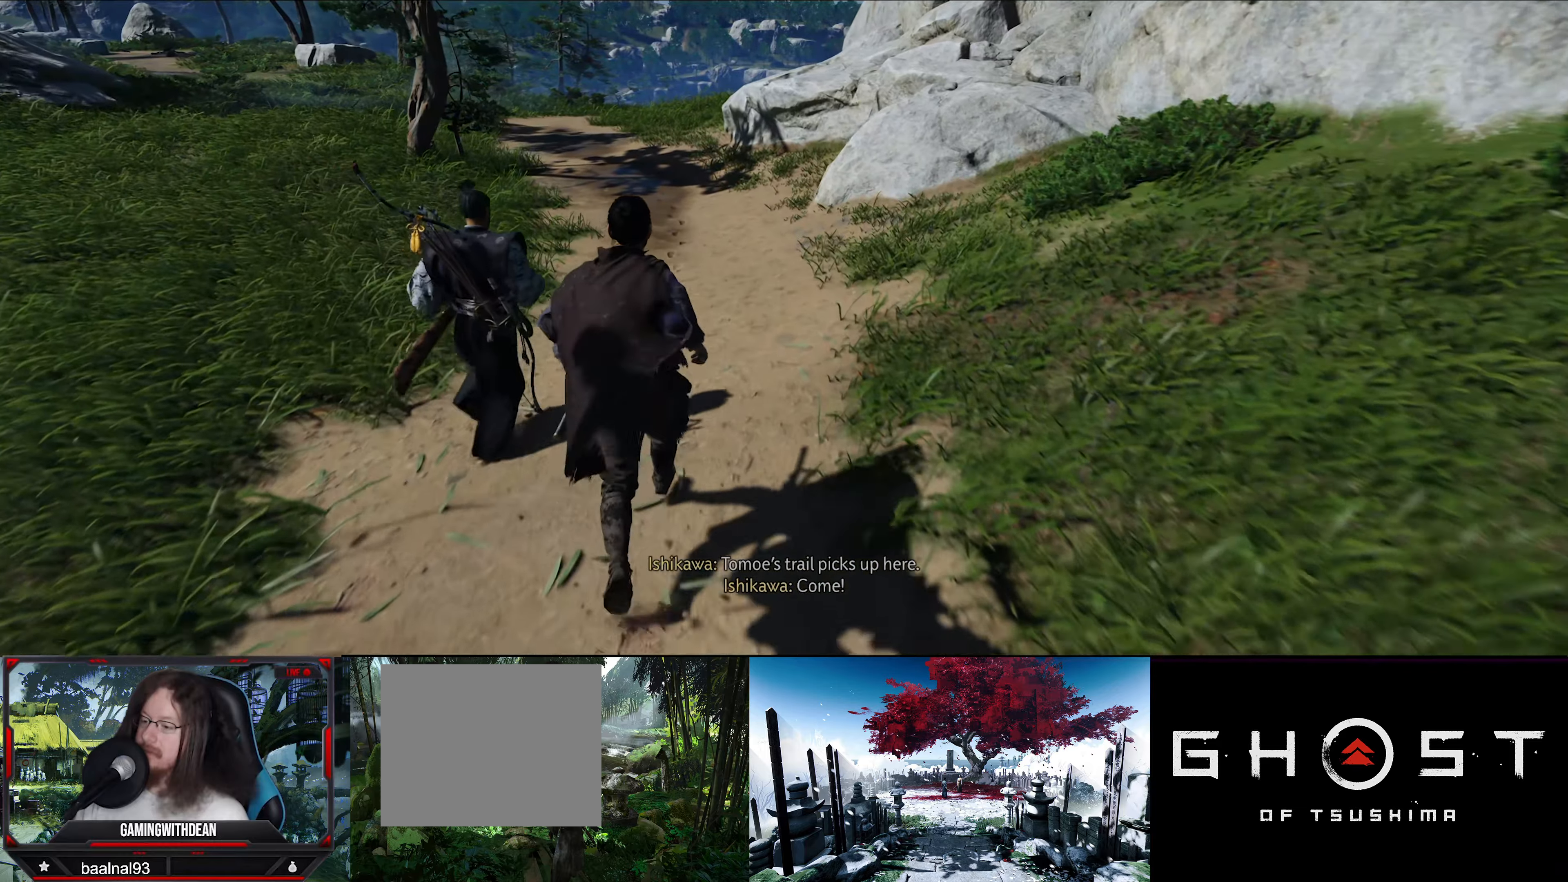
{"buttons": [], "left_stick": "up", "right_stick": "center", "events": []}
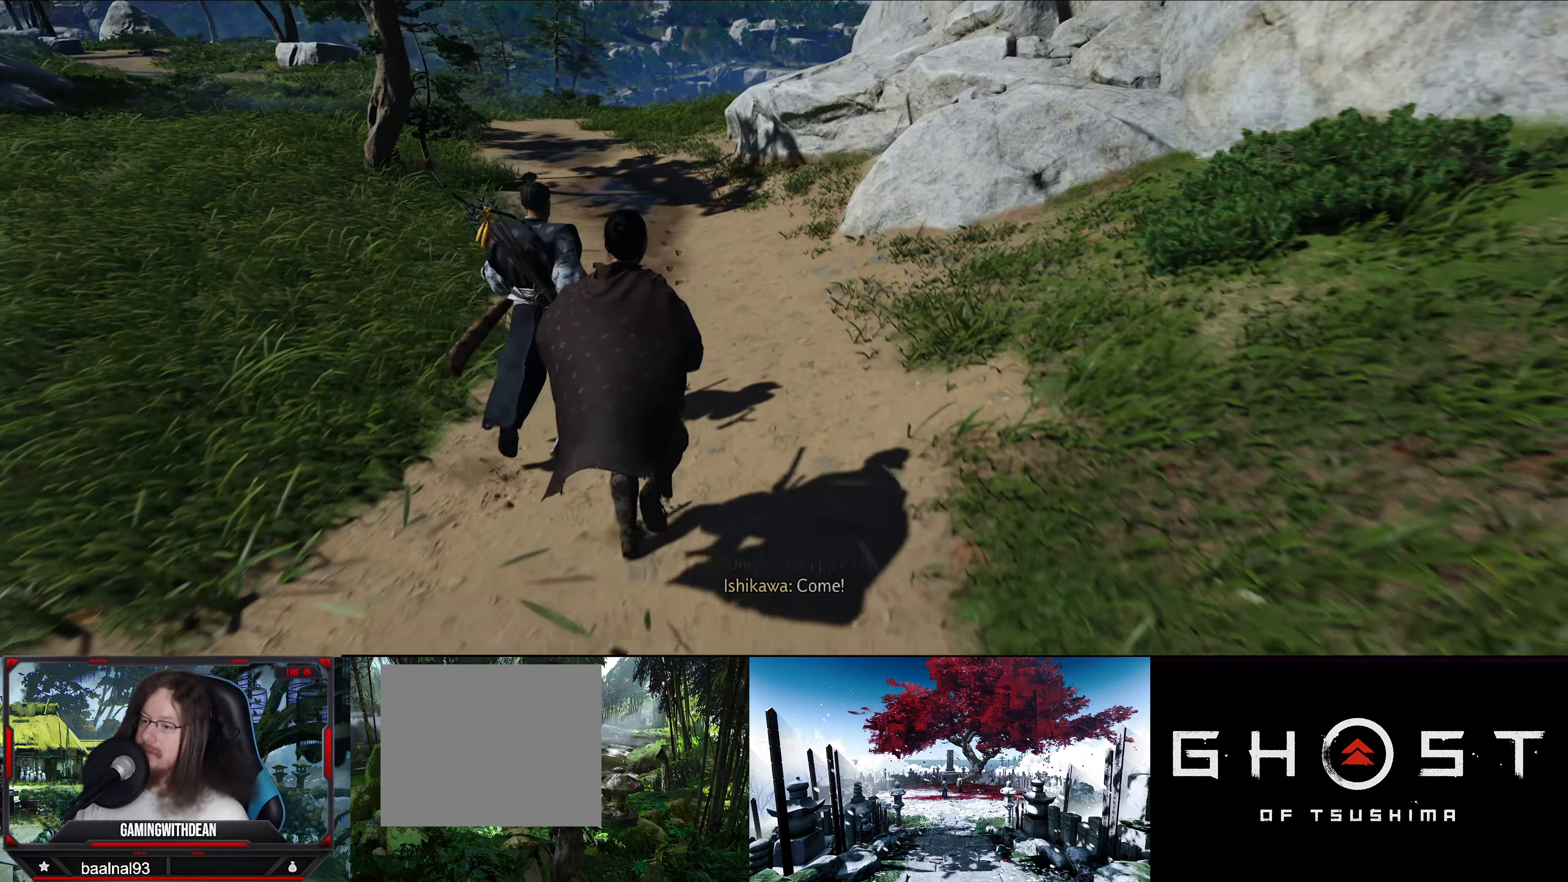
{"buttons": [], "left_stick": "up", "right_stick": "center", "events": []}
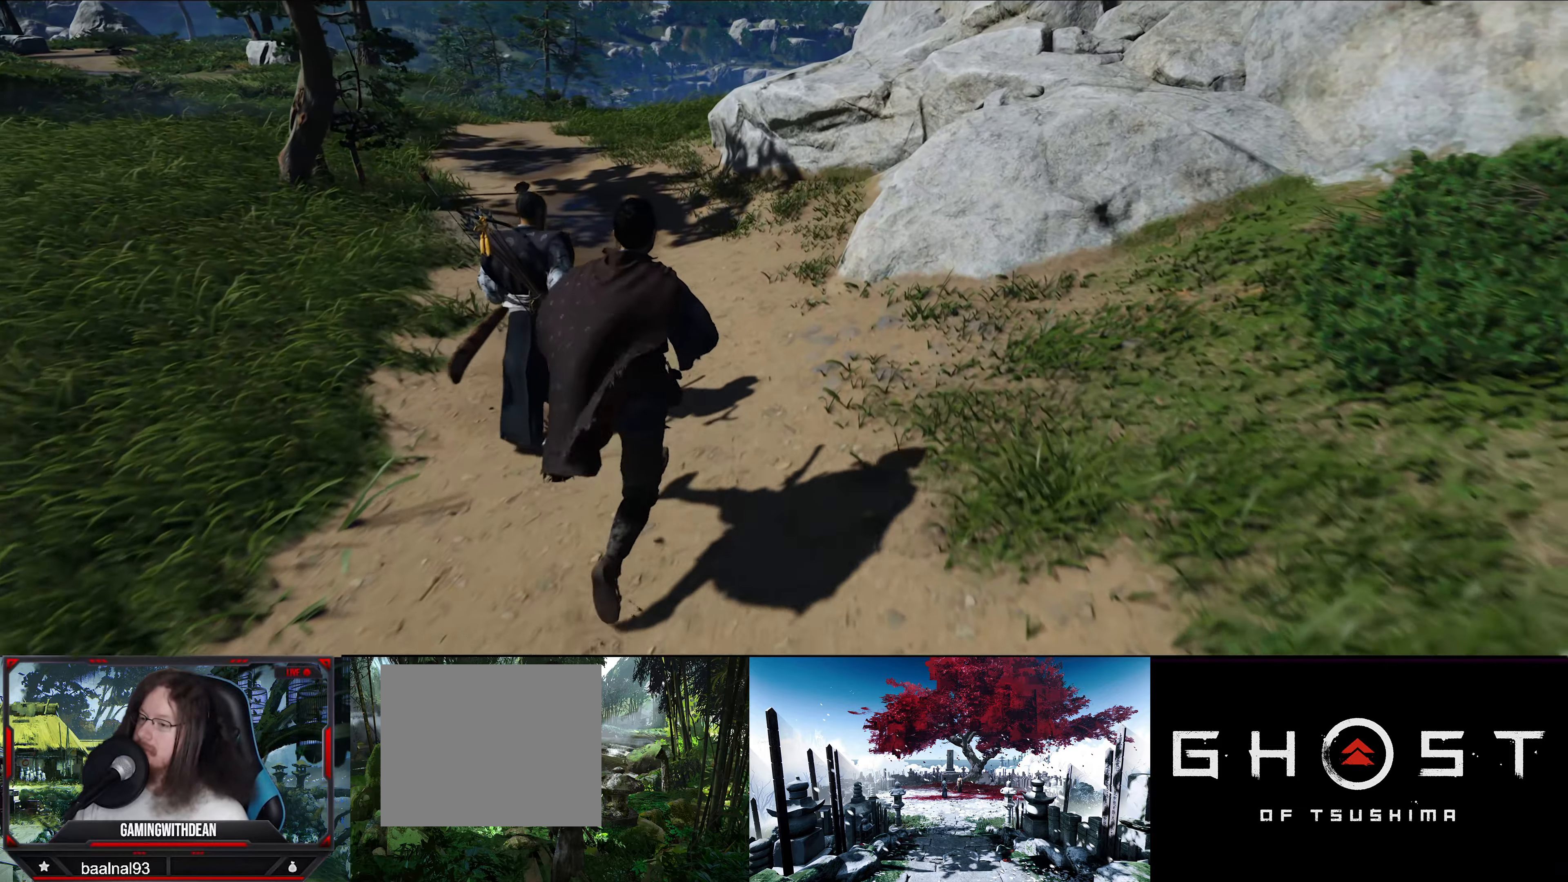
{"buttons": [], "left_stick": "up", "right_stick": "left", "events": [[317, "right_stick", "left"]]}
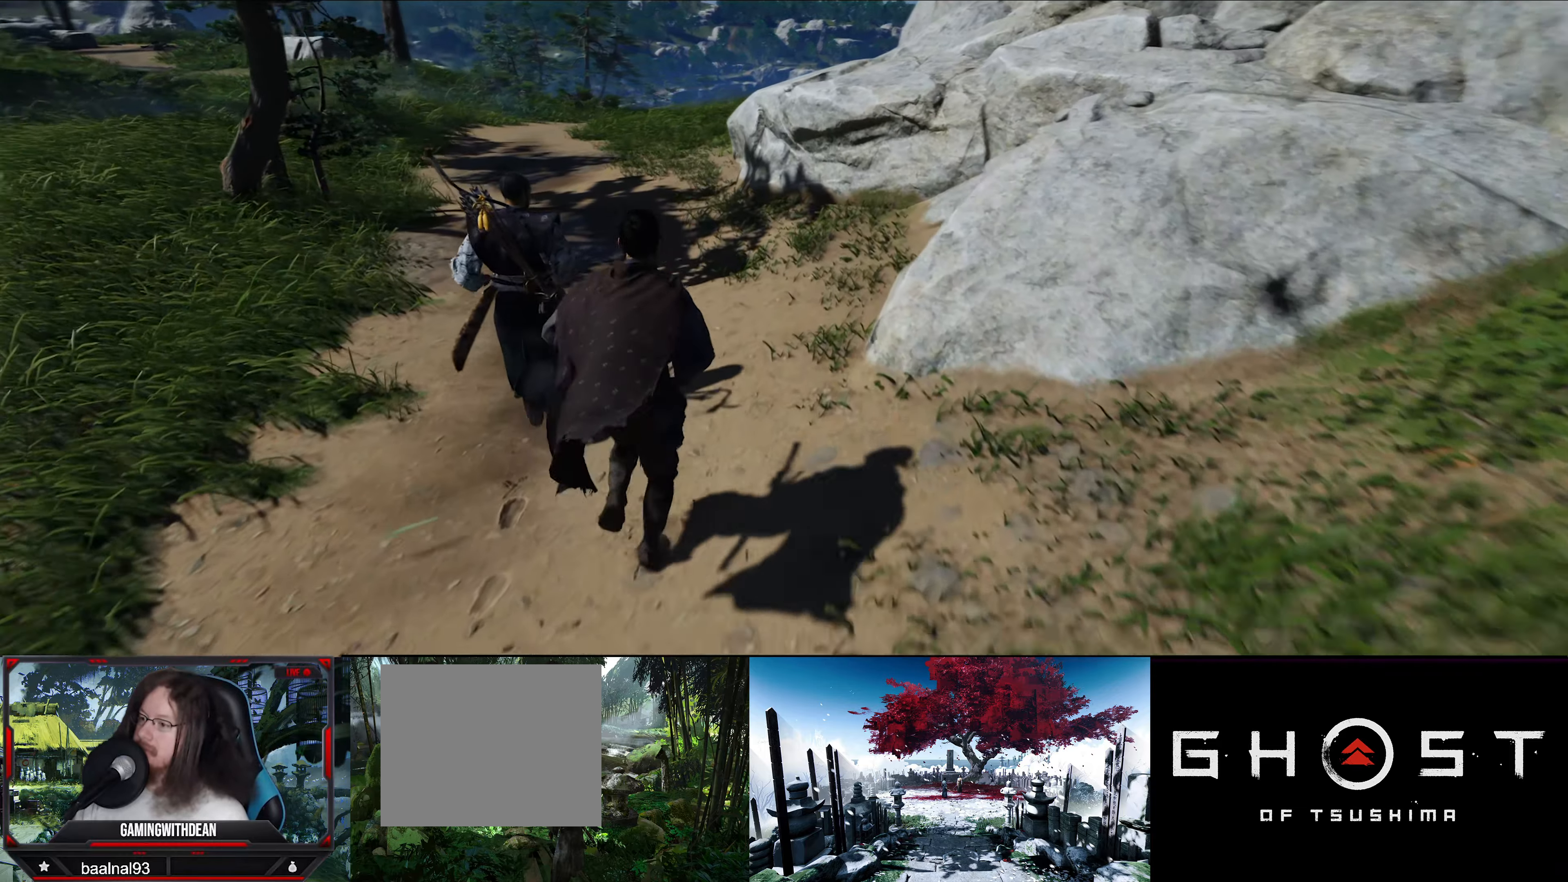
{"buttons": [], "left_stick": "up", "right_stick": "center", "events": [[383, "right_stick", "center"]]}
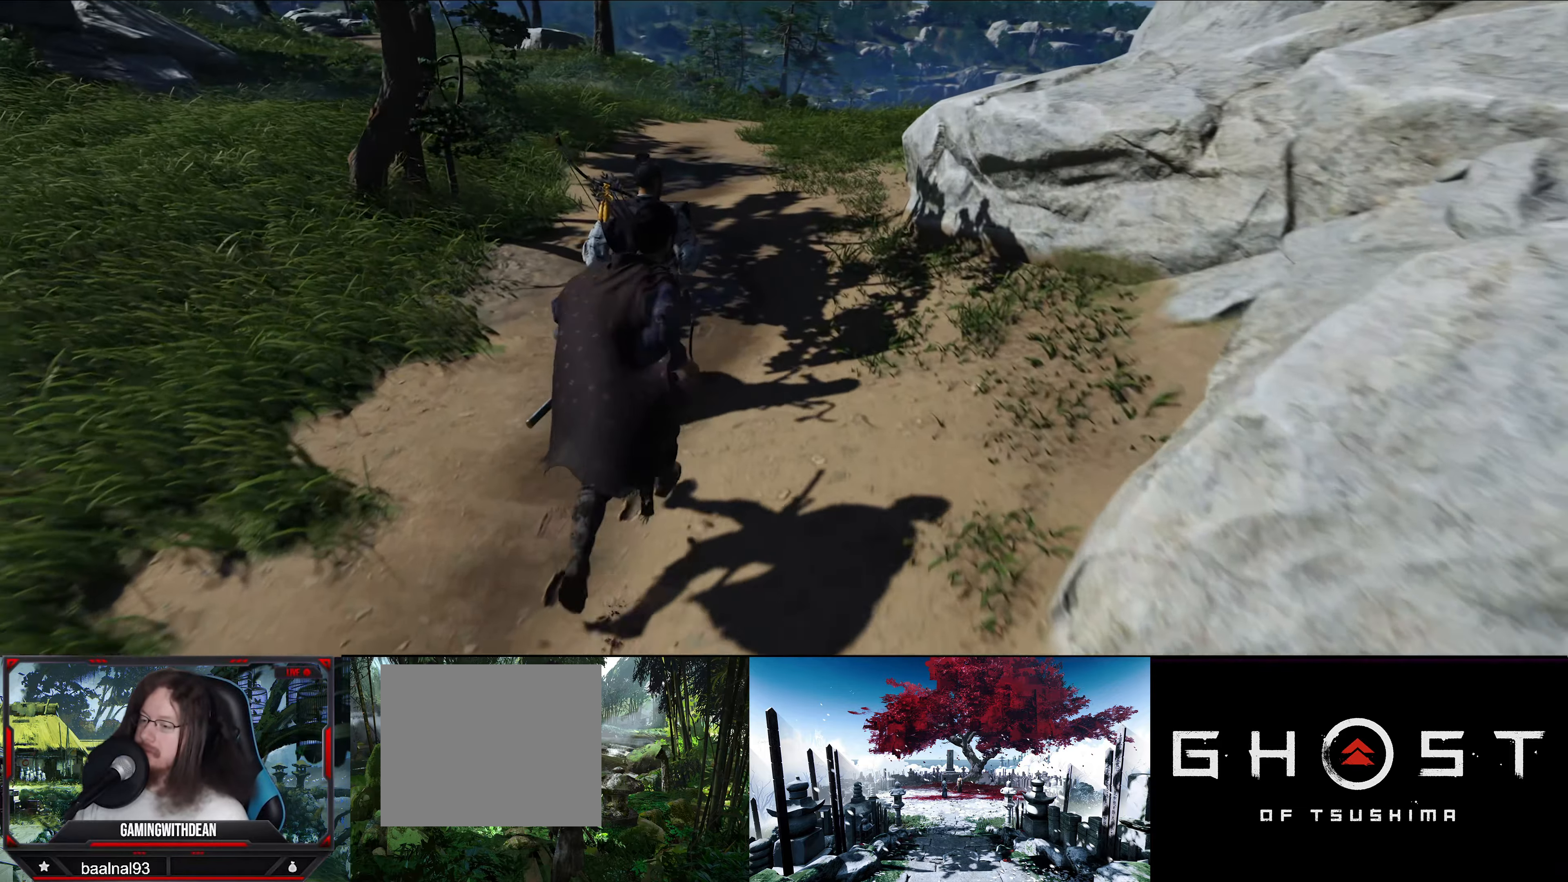
{"buttons": [], "left_stick": "up", "right_stick": "center", "events": []}
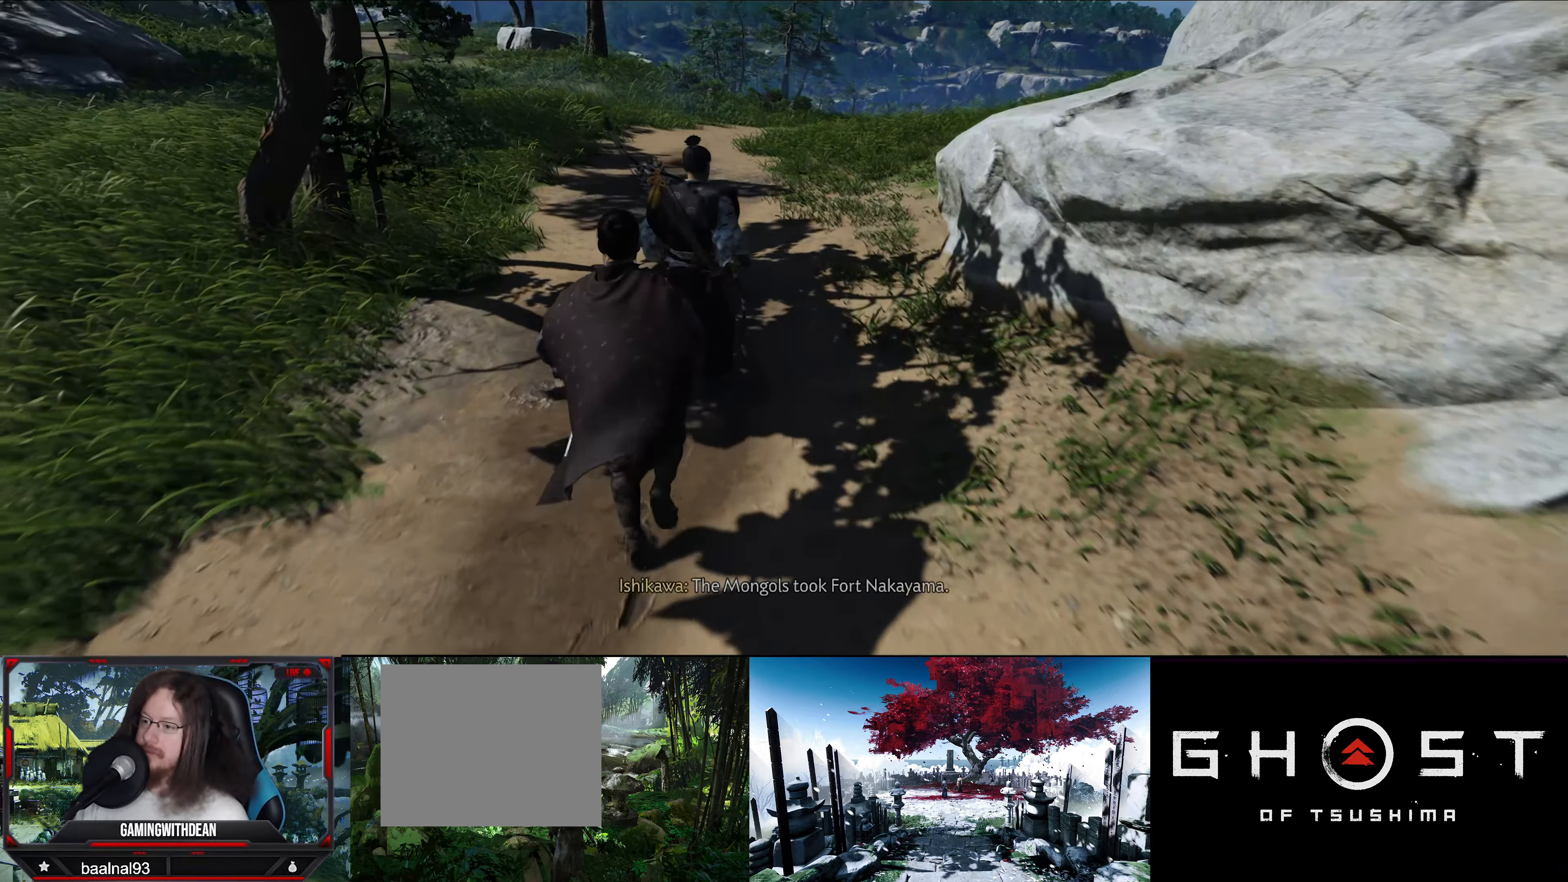
{"buttons": [], "left_stick": "up", "right_stick": "center", "events": []}
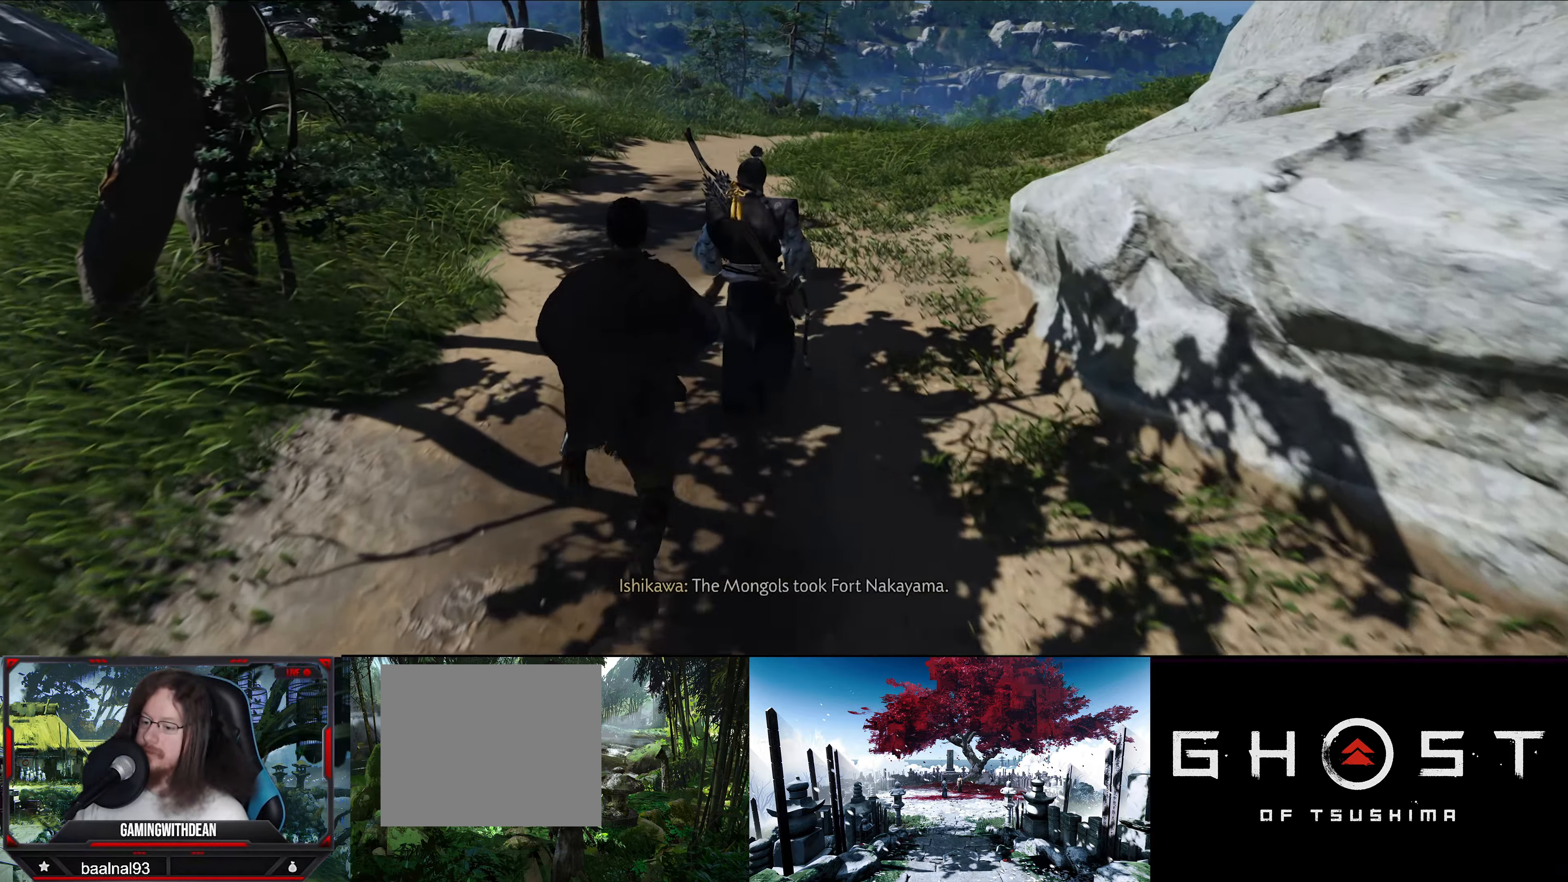
{"buttons": [], "left_stick": "up", "right_stick": "center", "events": []}
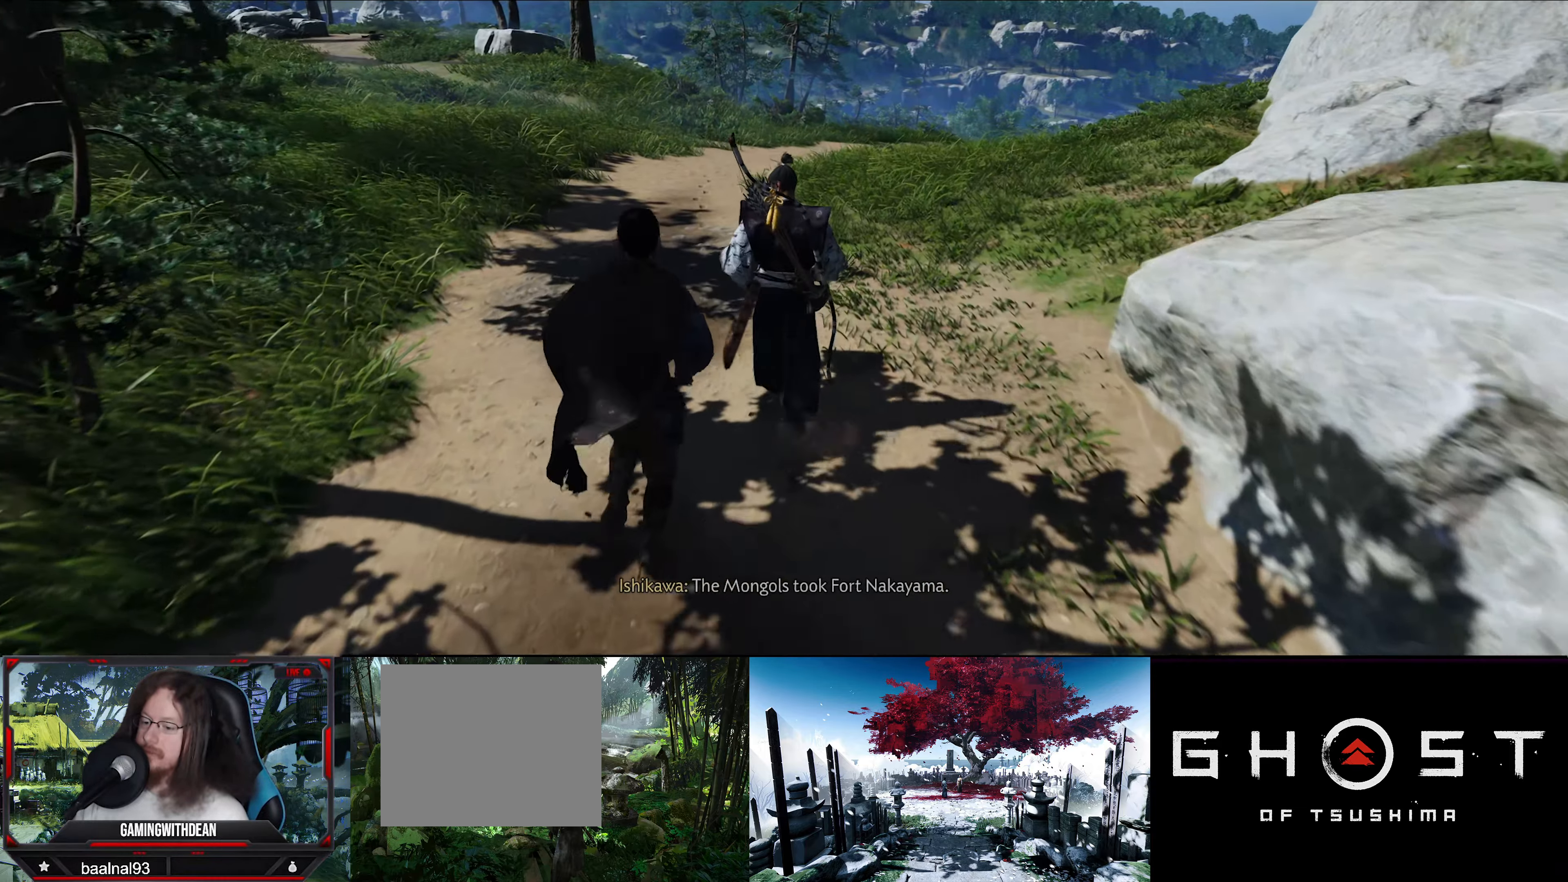
{"buttons": [], "left_stick": "up", "right_stick": "center", "events": []}
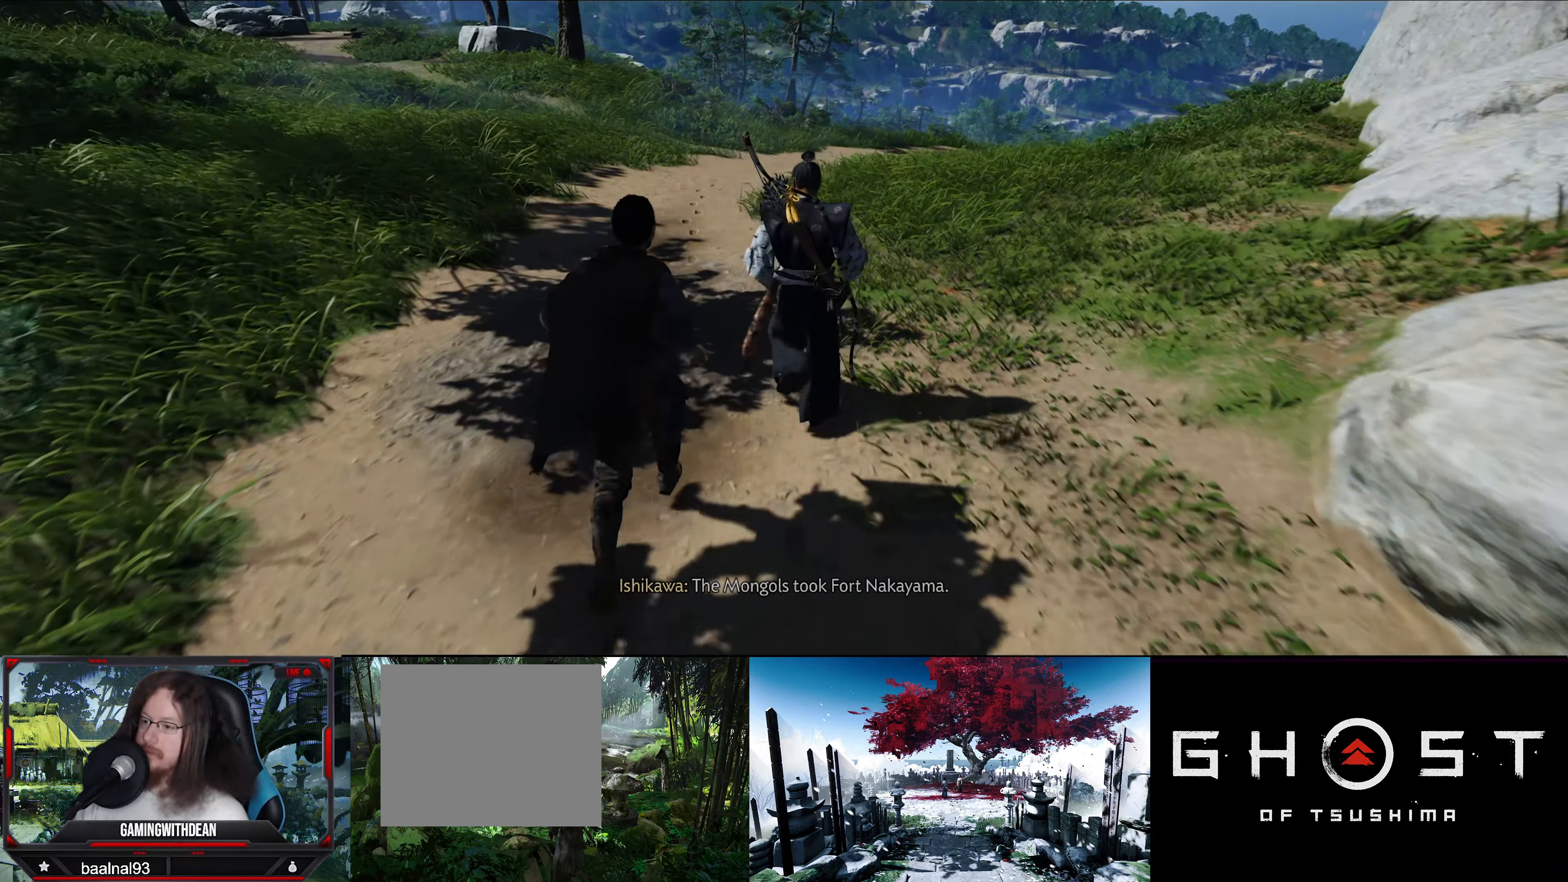
{"buttons": [], "left_stick": "up", "right_stick": "center", "events": []}
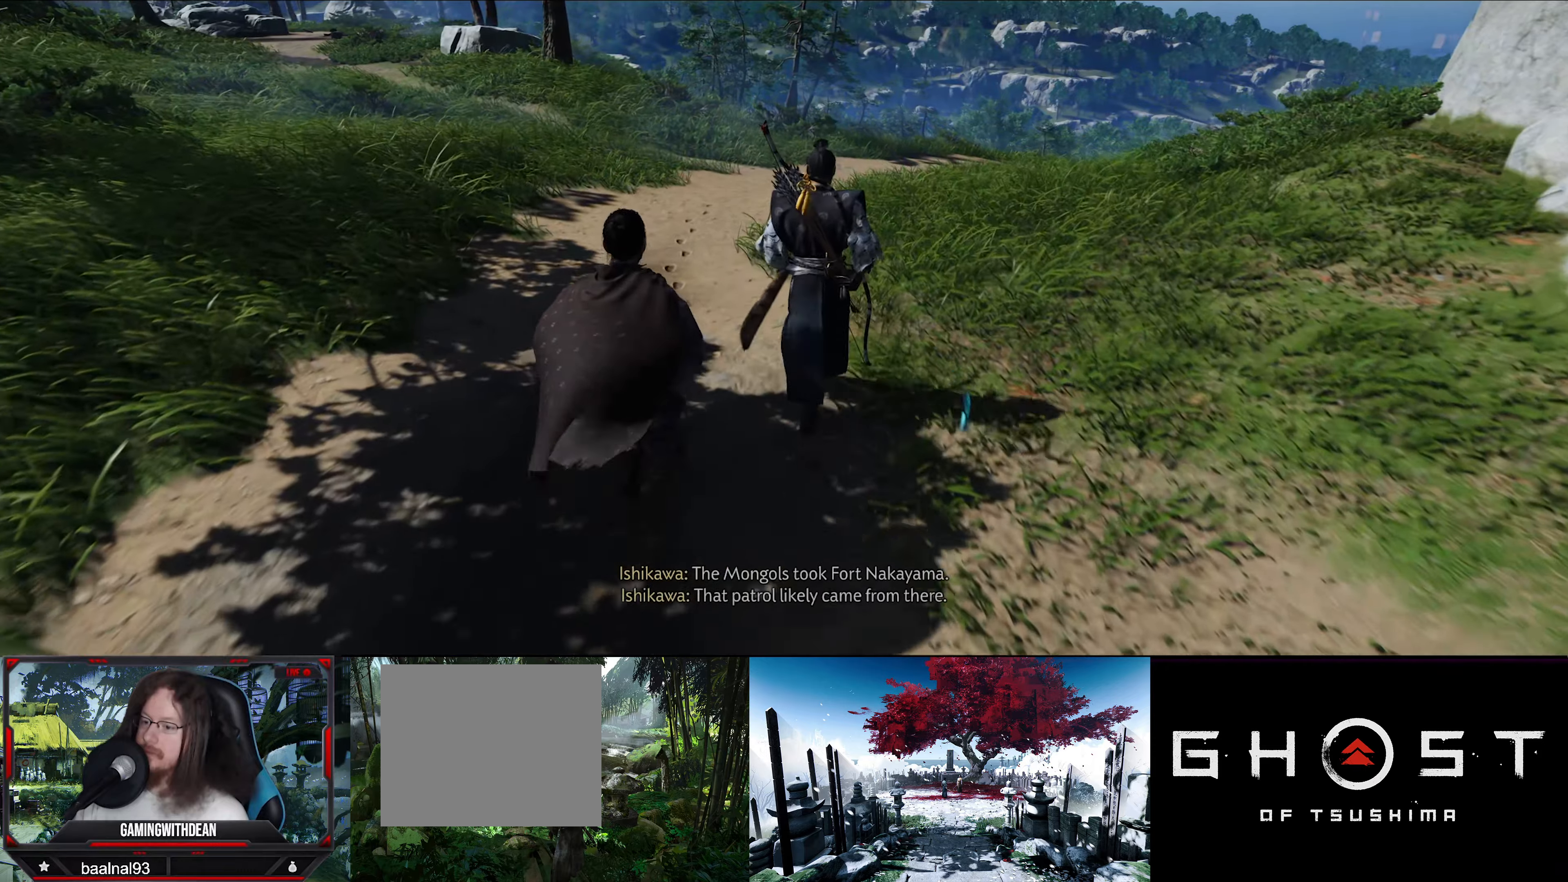
{"buttons": [], "left_stick": "up", "right_stick": "center", "events": []}
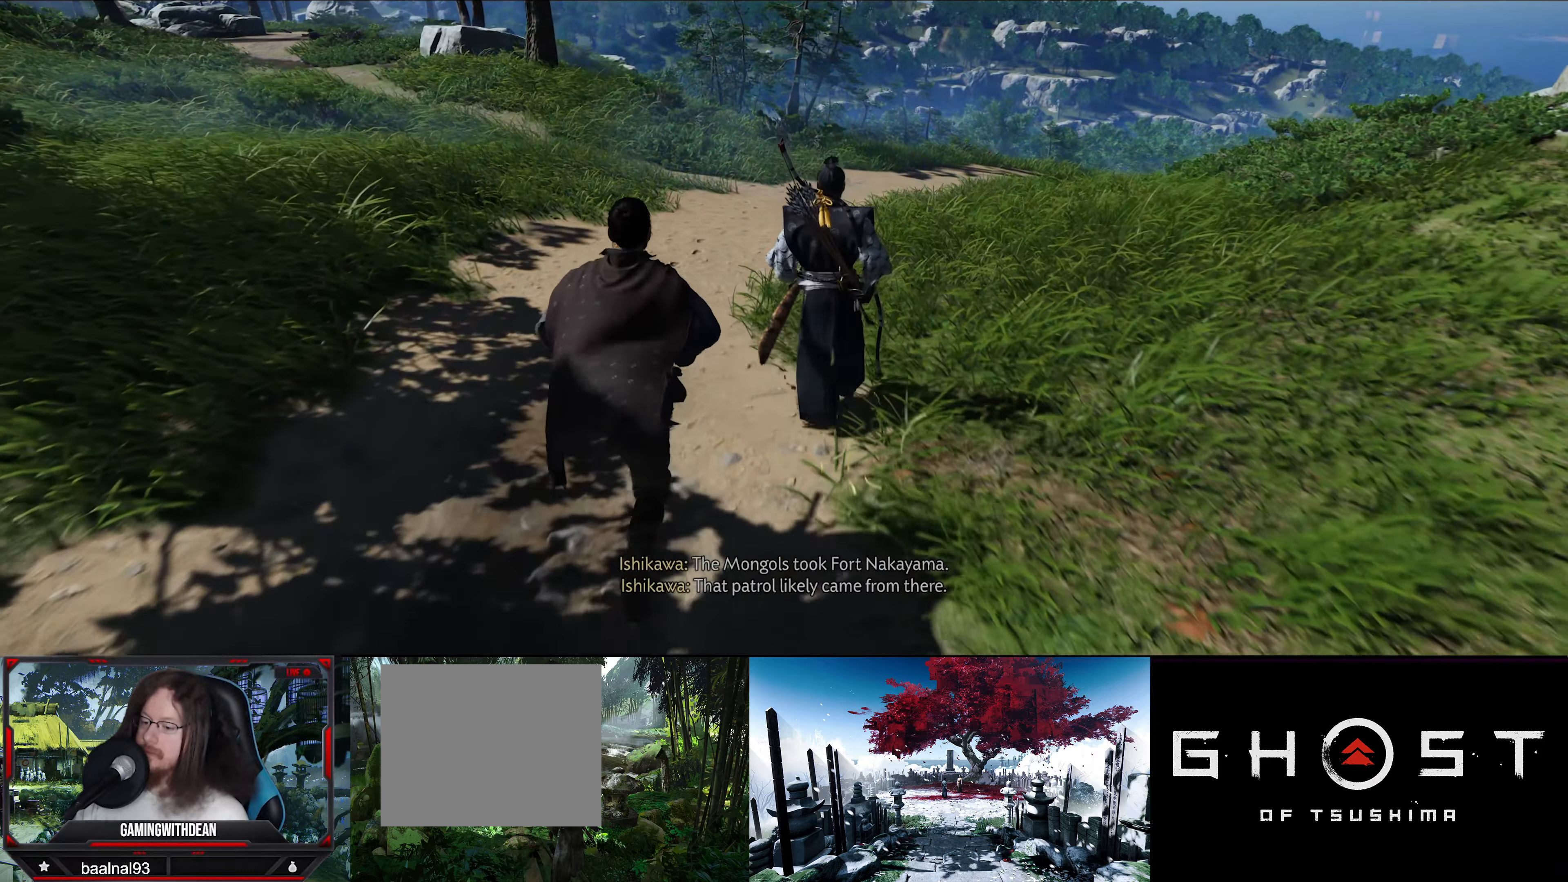
{"buttons": [], "left_stick": "up", "right_stick": "center", "events": []}
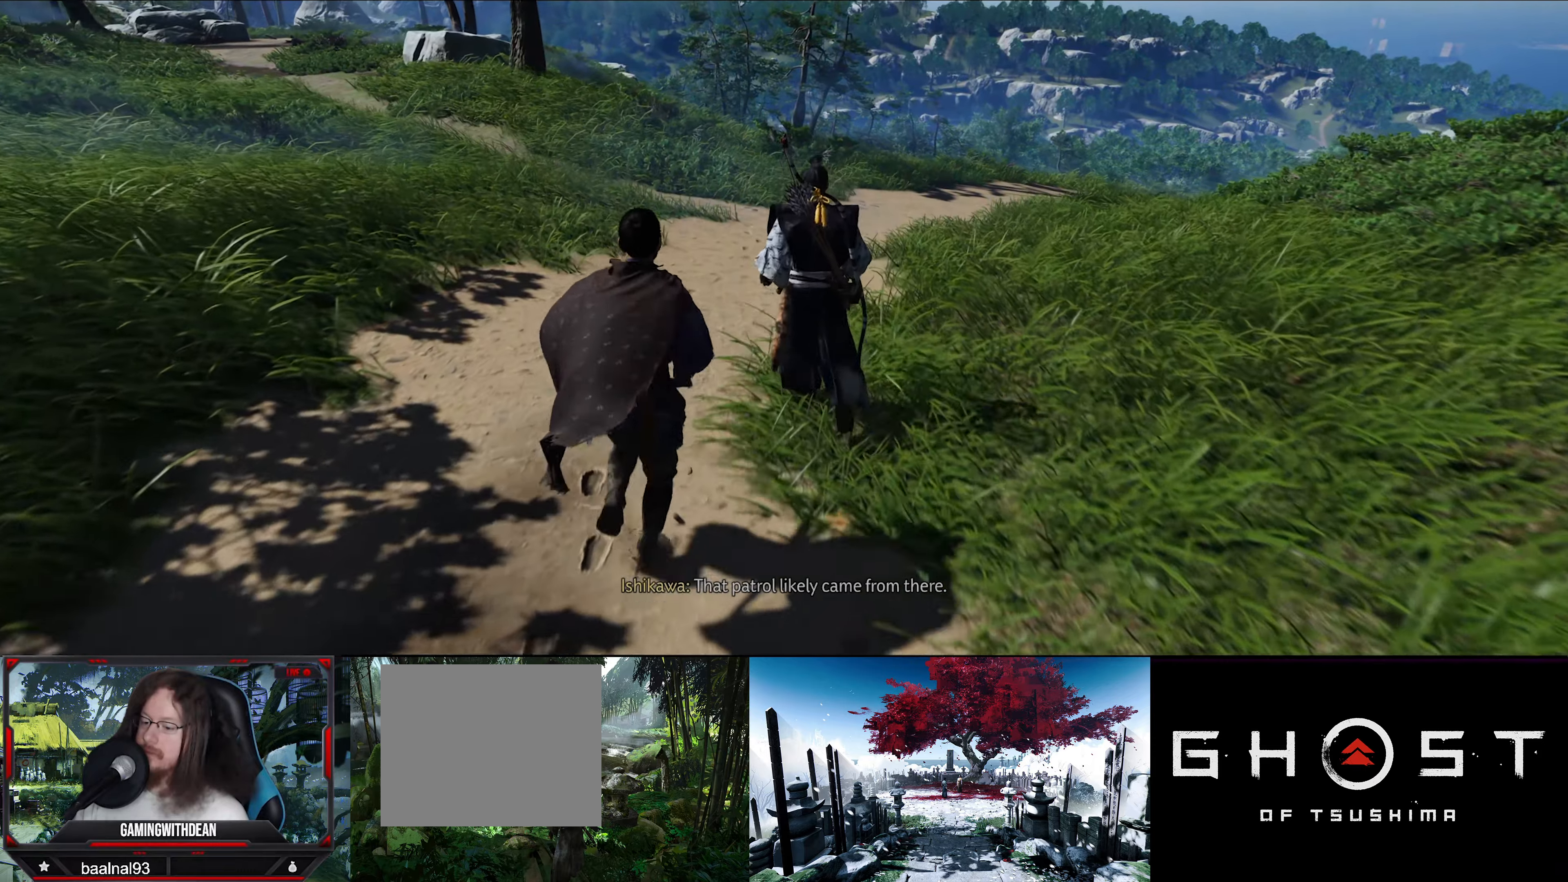
{"buttons": [], "left_stick": "up", "right_stick": "center", "events": []}
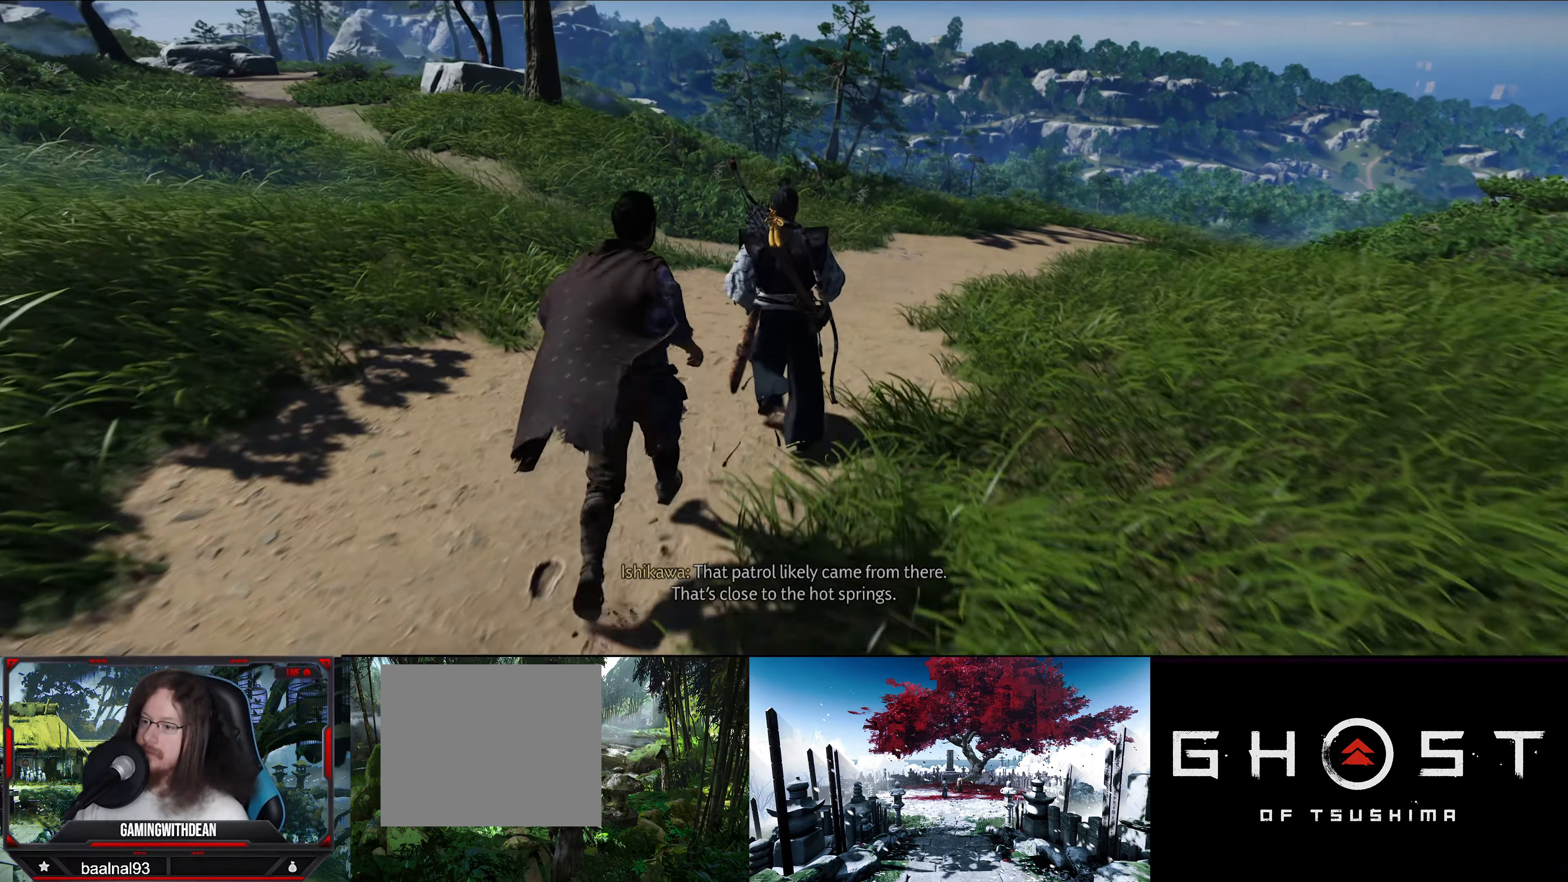
{"buttons": [], "left_stick": "center", "right_stick": "center", "events": [[267, "left_stick", "center"]]}
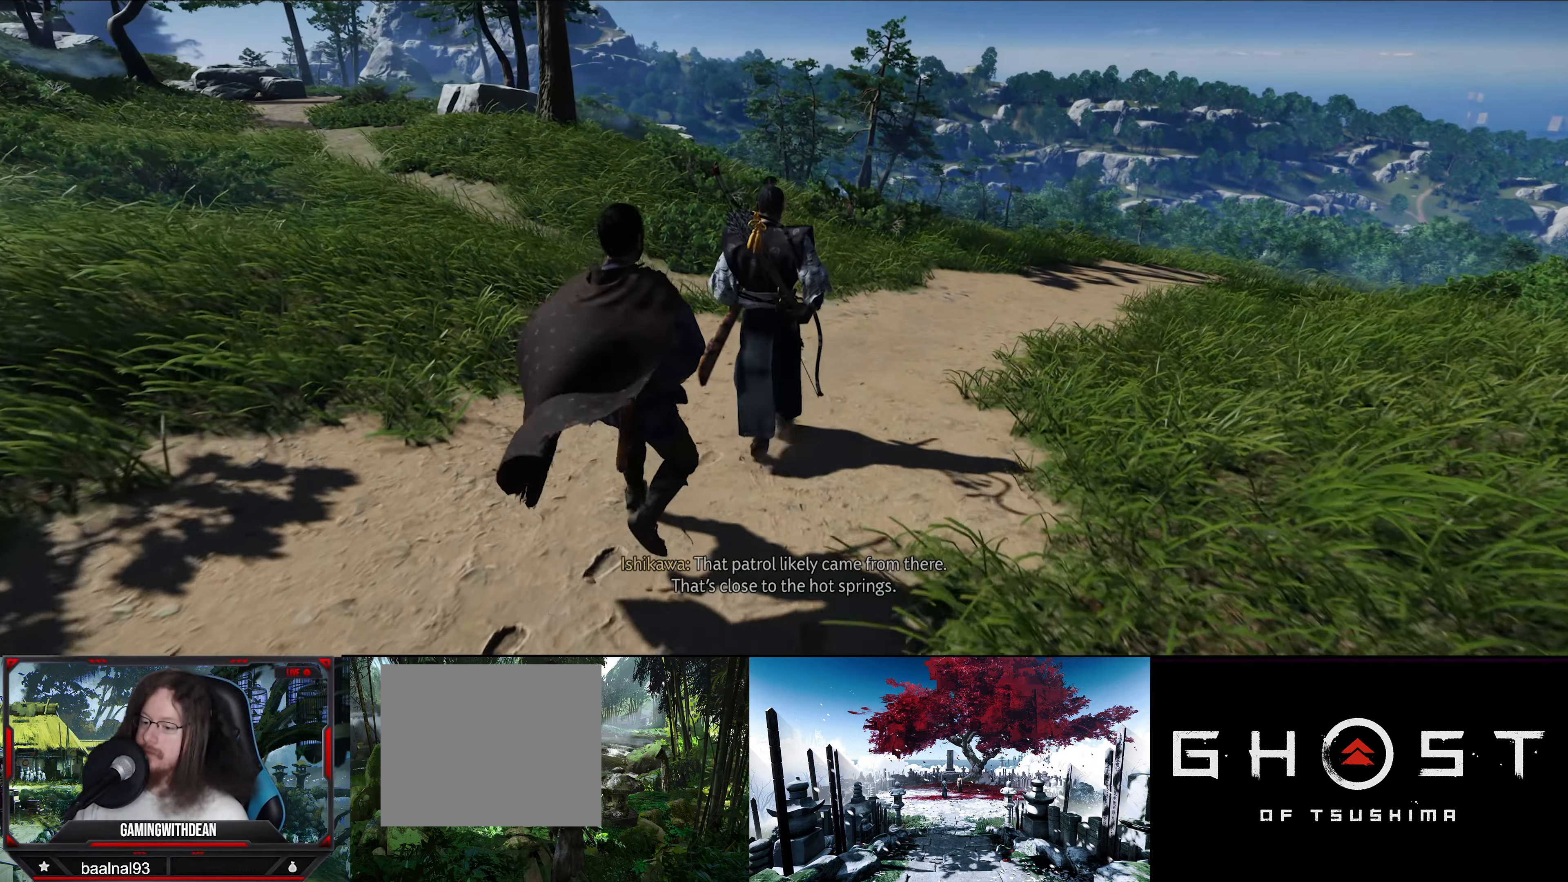
{"buttons": [], "left_stick": "up", "right_stick": "left", "events": [[300, "left_stick", "up"], [400, "right_stick", "left"]]}
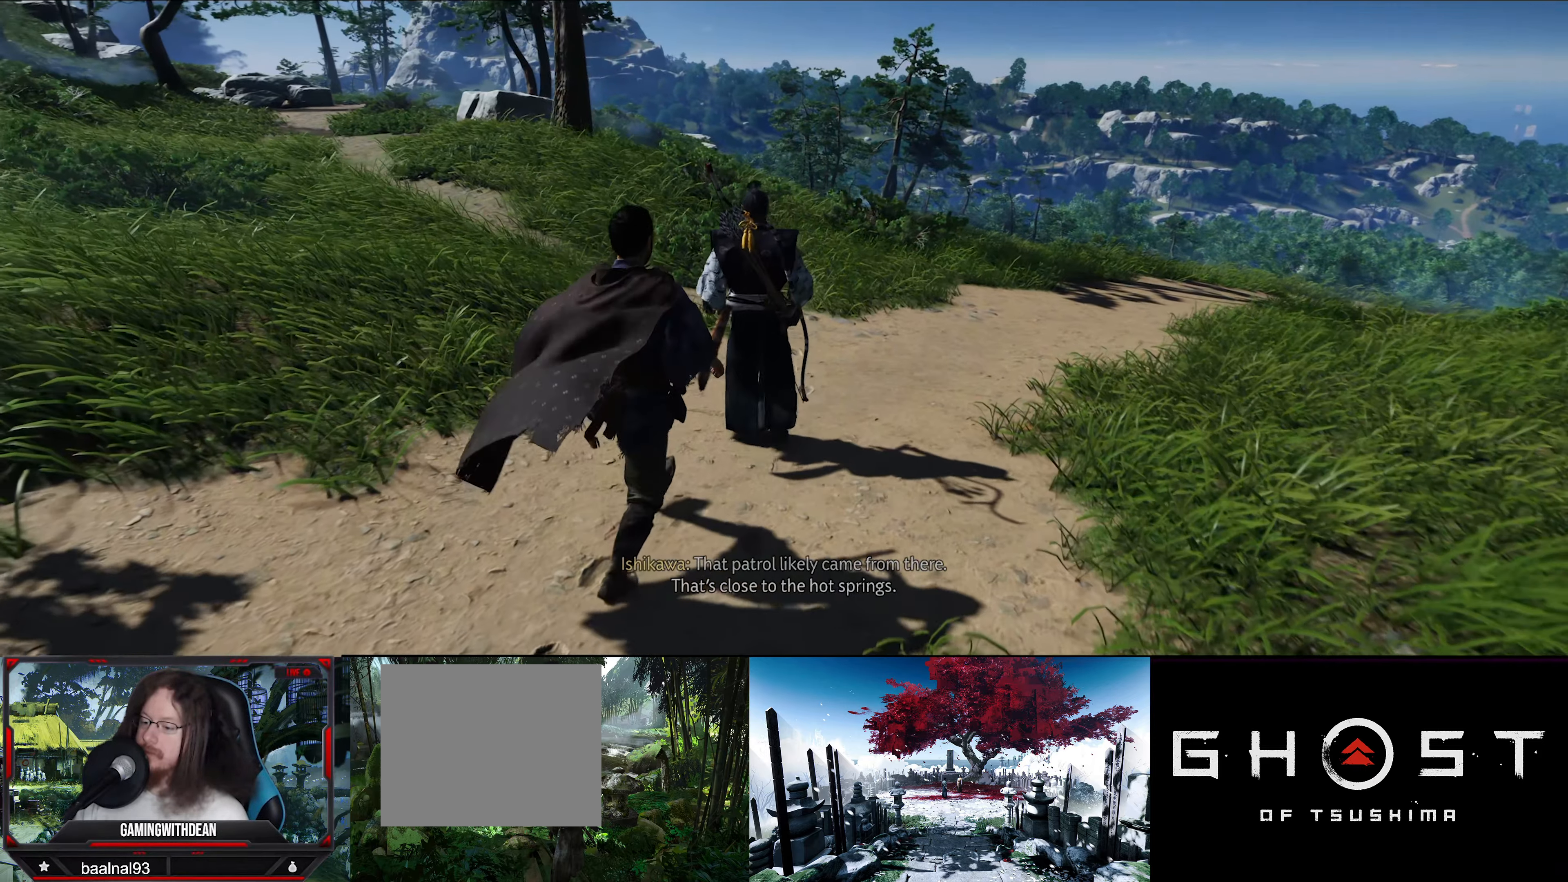
{"buttons": [], "left_stick": "up", "right_stick": "center", "events": [[184, "right_stick", "center"], [200, "left_stick", "center"], [467, "left_stick", "up"]]}